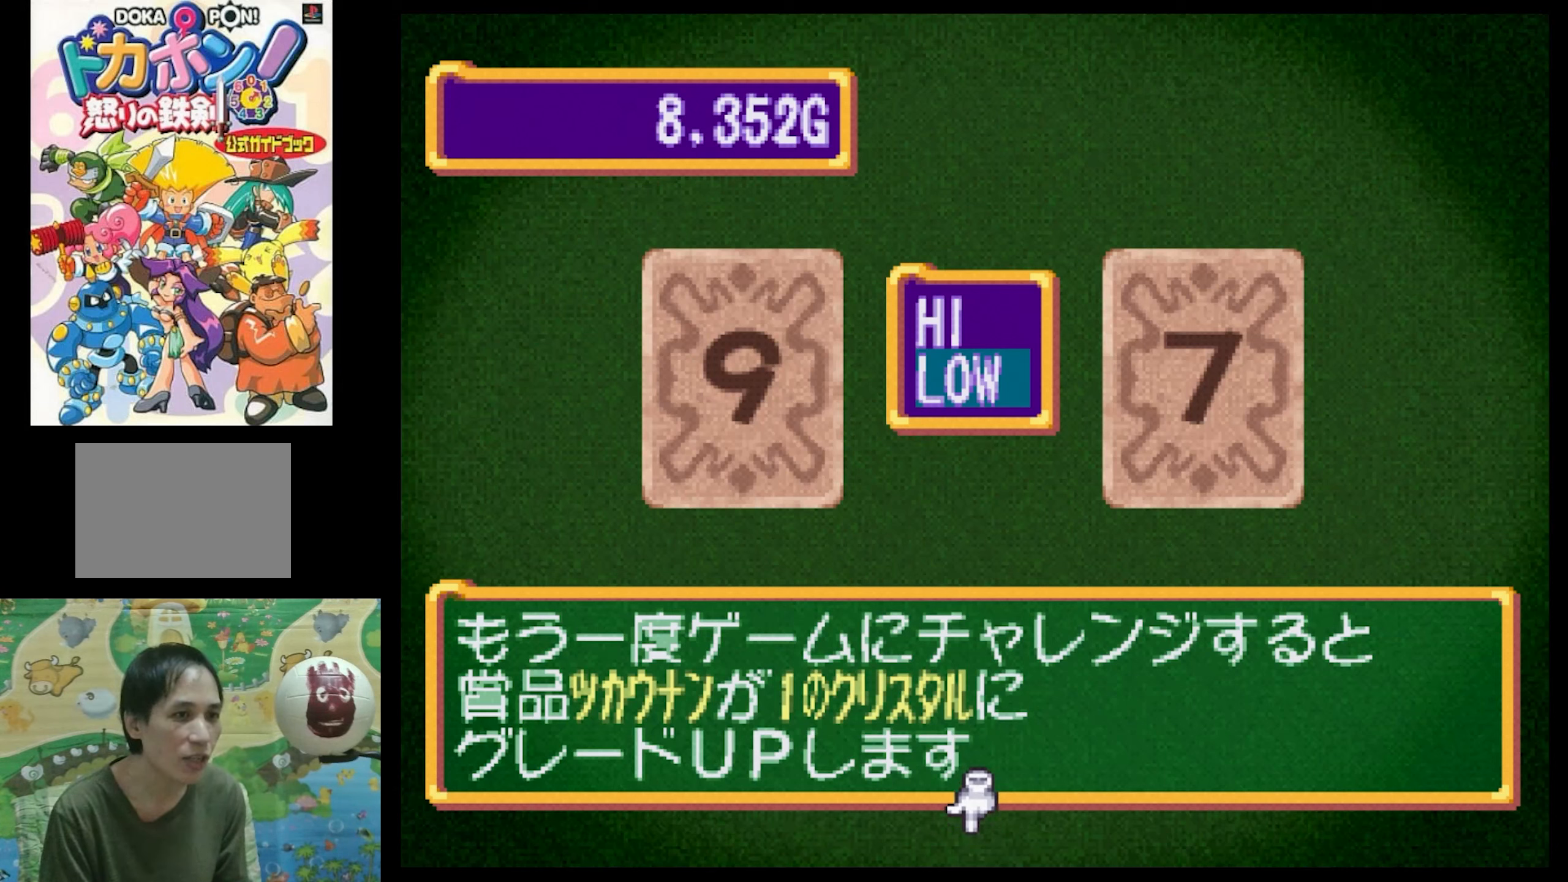
Gameplay with a controller (PlayStation layout); each line is a JSON object with the inputs held at the frame after it. "events" lists button and stick changes between this image and that frame as [ms after this image, input, new state], when the widget could be followed in between. Not read: L3 R3.
{"buttons": [], "events": [[400, "CIRCLE", "down"], [500, "CIRCLE", "up"]]}
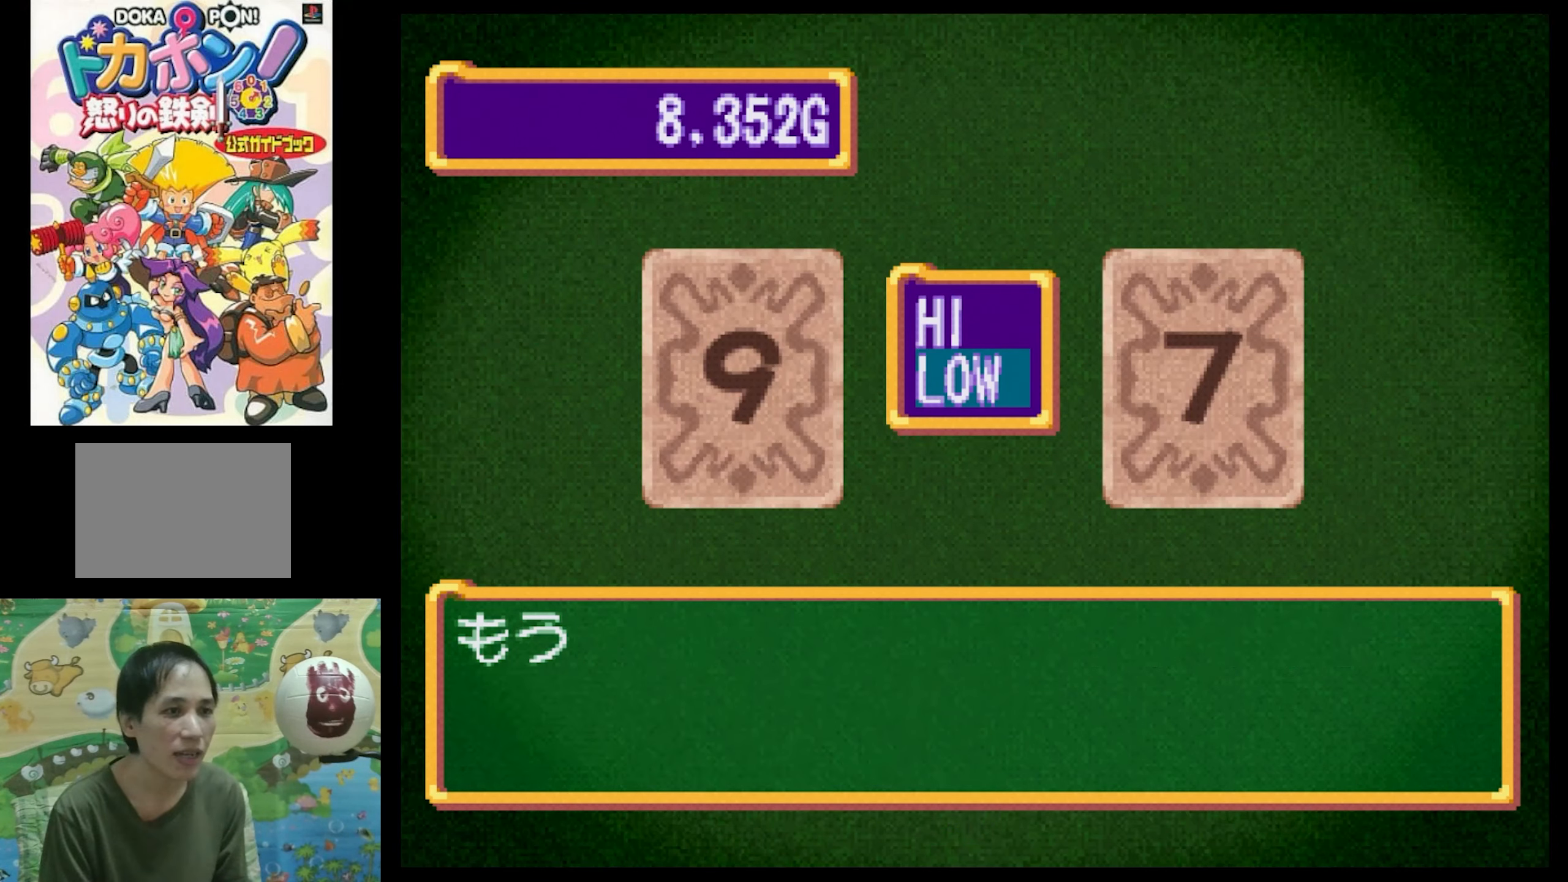
{"buttons": [], "events": []}
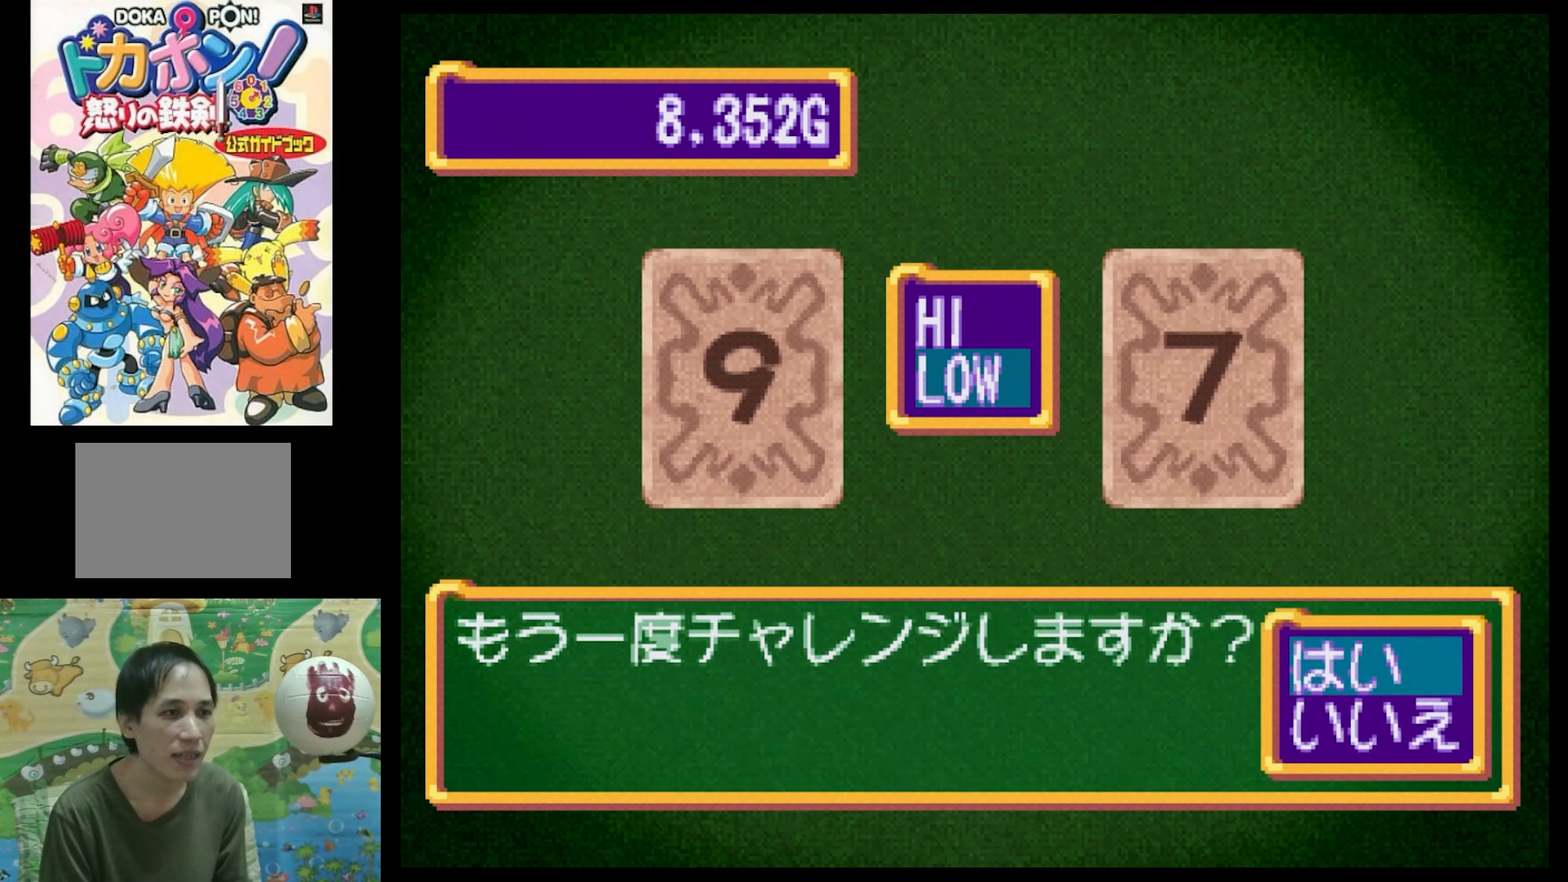
{"buttons": [], "events": []}
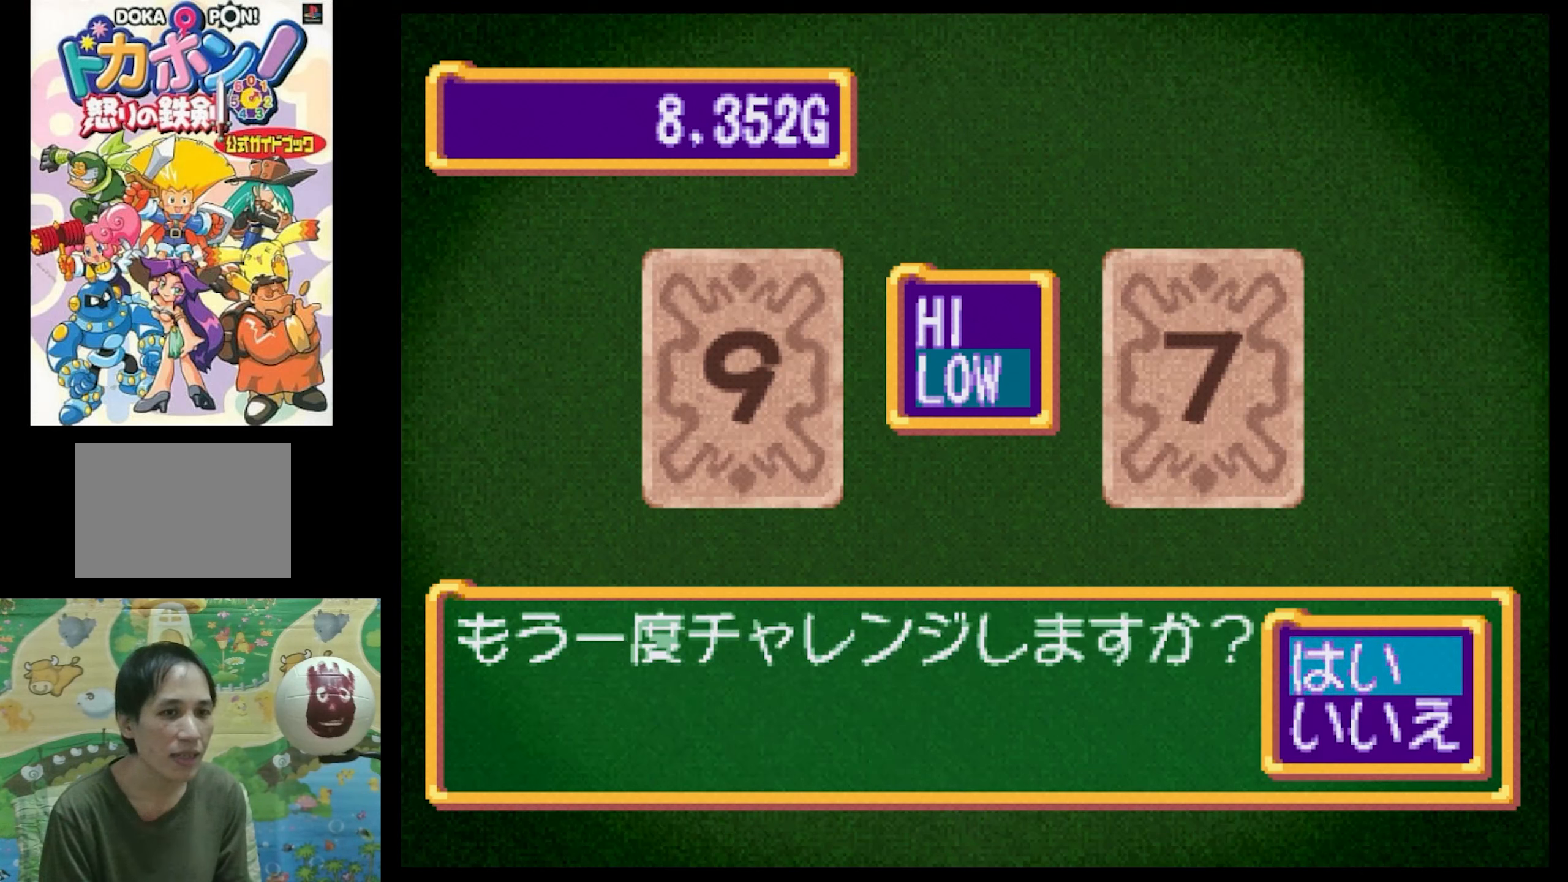
{"buttons": ["DPAD_UP"], "events": [[33, "DPAD_DOWN", "down"], [200, "DPAD_DOWN", "up"], [417, "DPAD_UP", "down"]]}
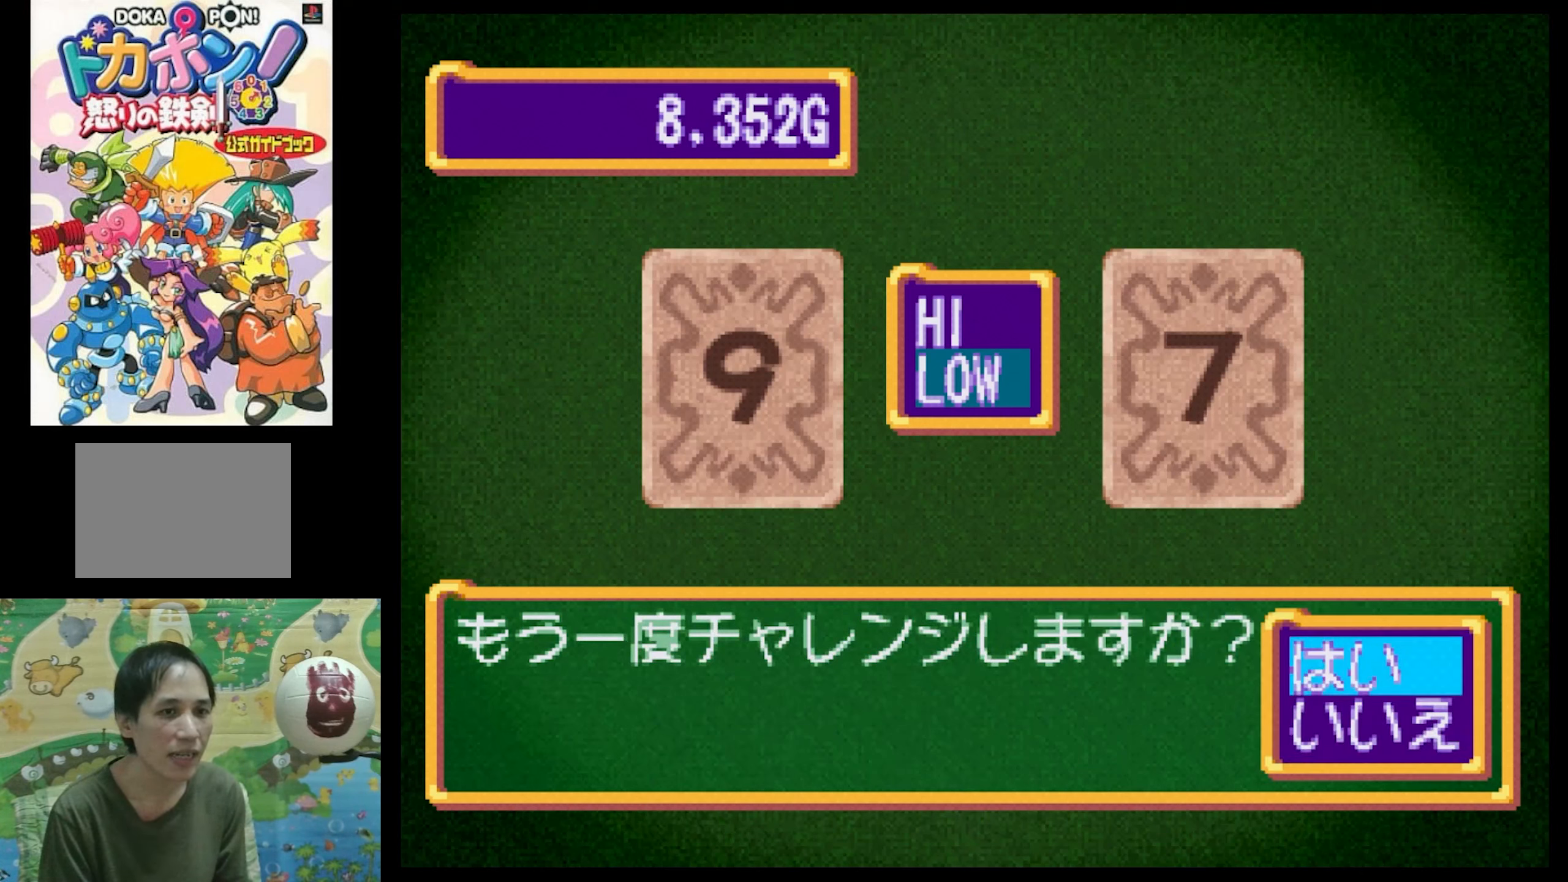
{"buttons": [], "events": [[100, "DPAD_UP", "up"], [267, "CIRCLE", "down"], [333, "CIRCLE", "up"]]}
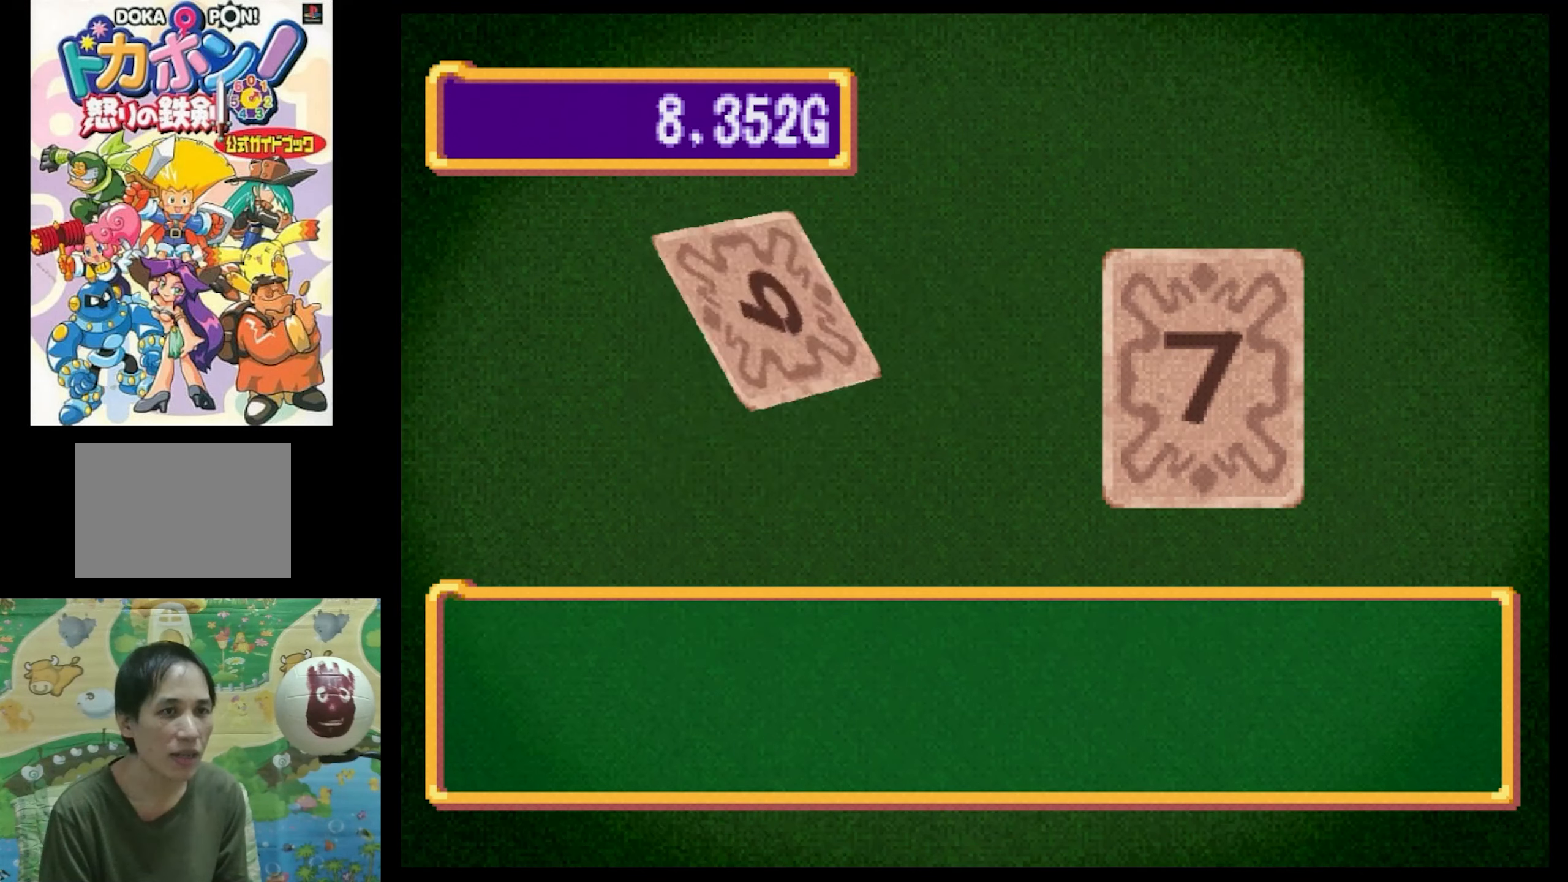
{"buttons": [], "events": []}
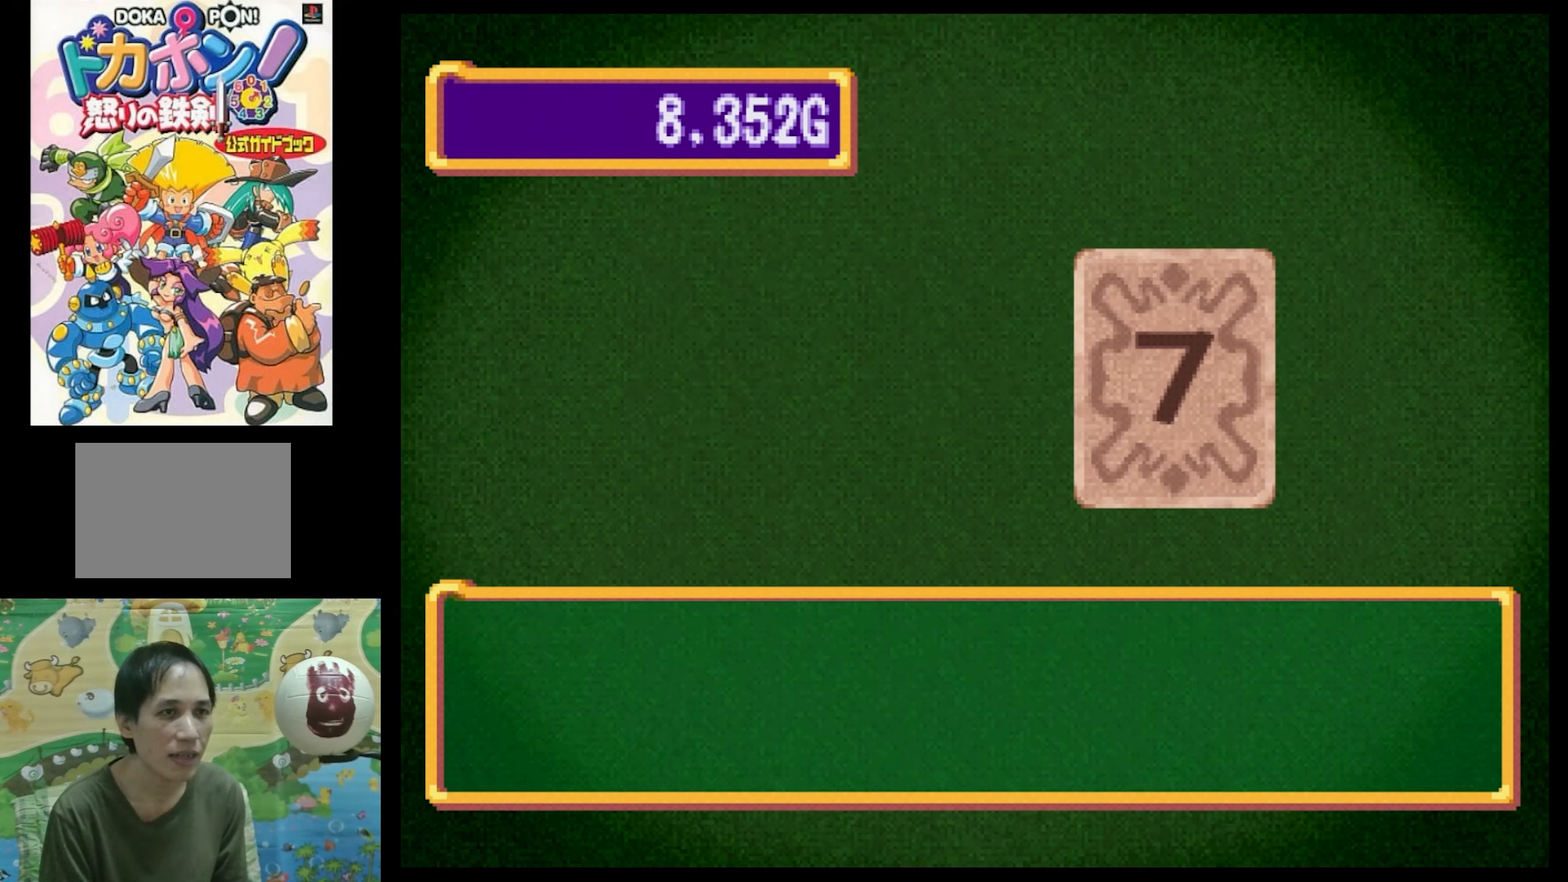
{"buttons": [], "events": []}
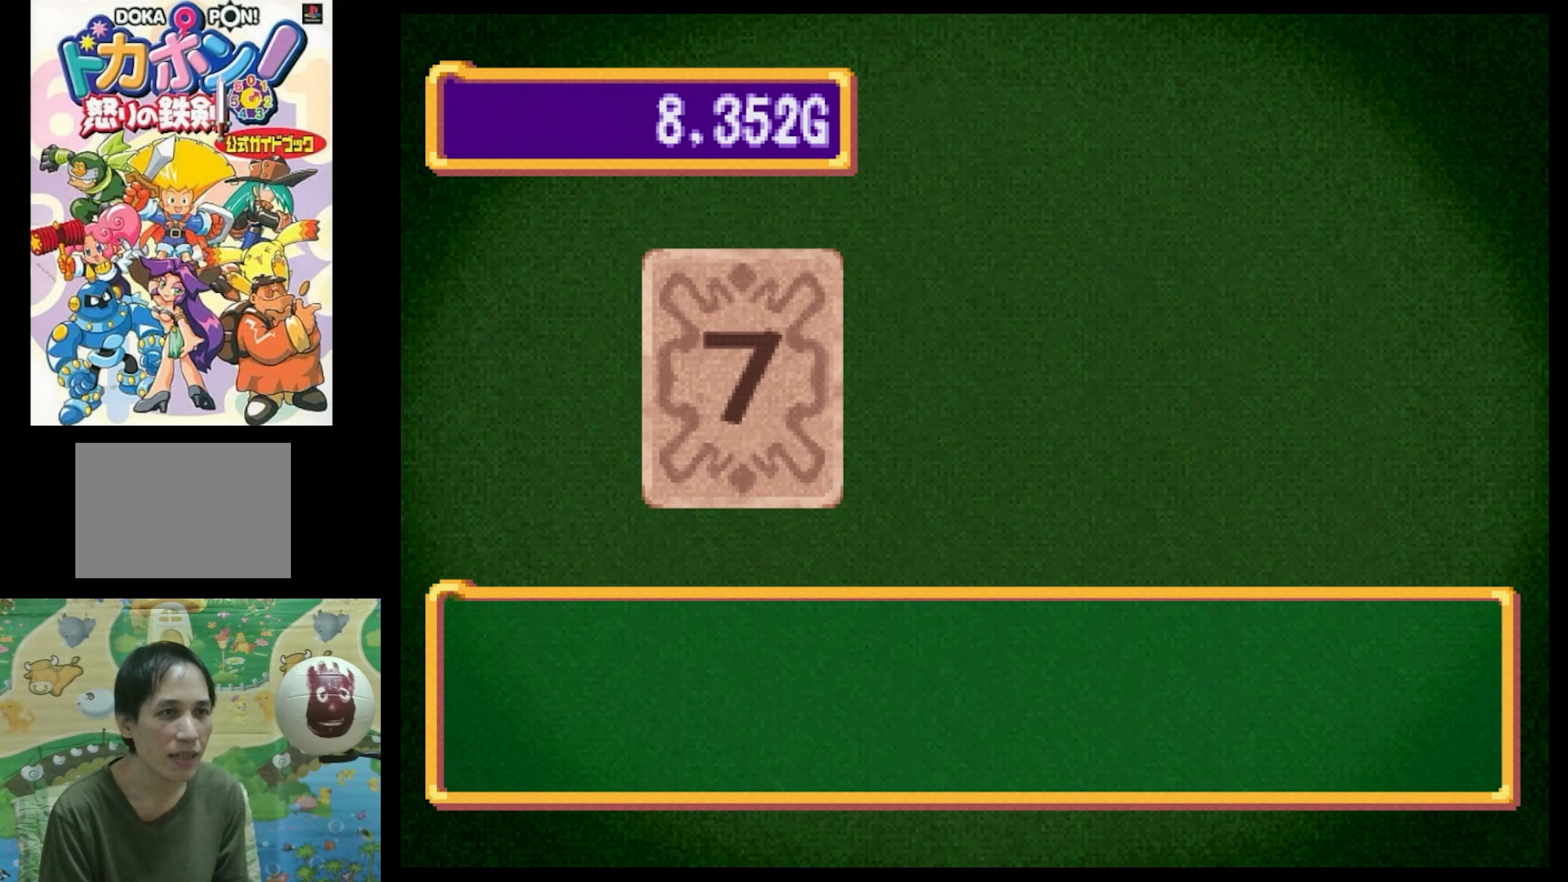
{"buttons": [], "events": []}
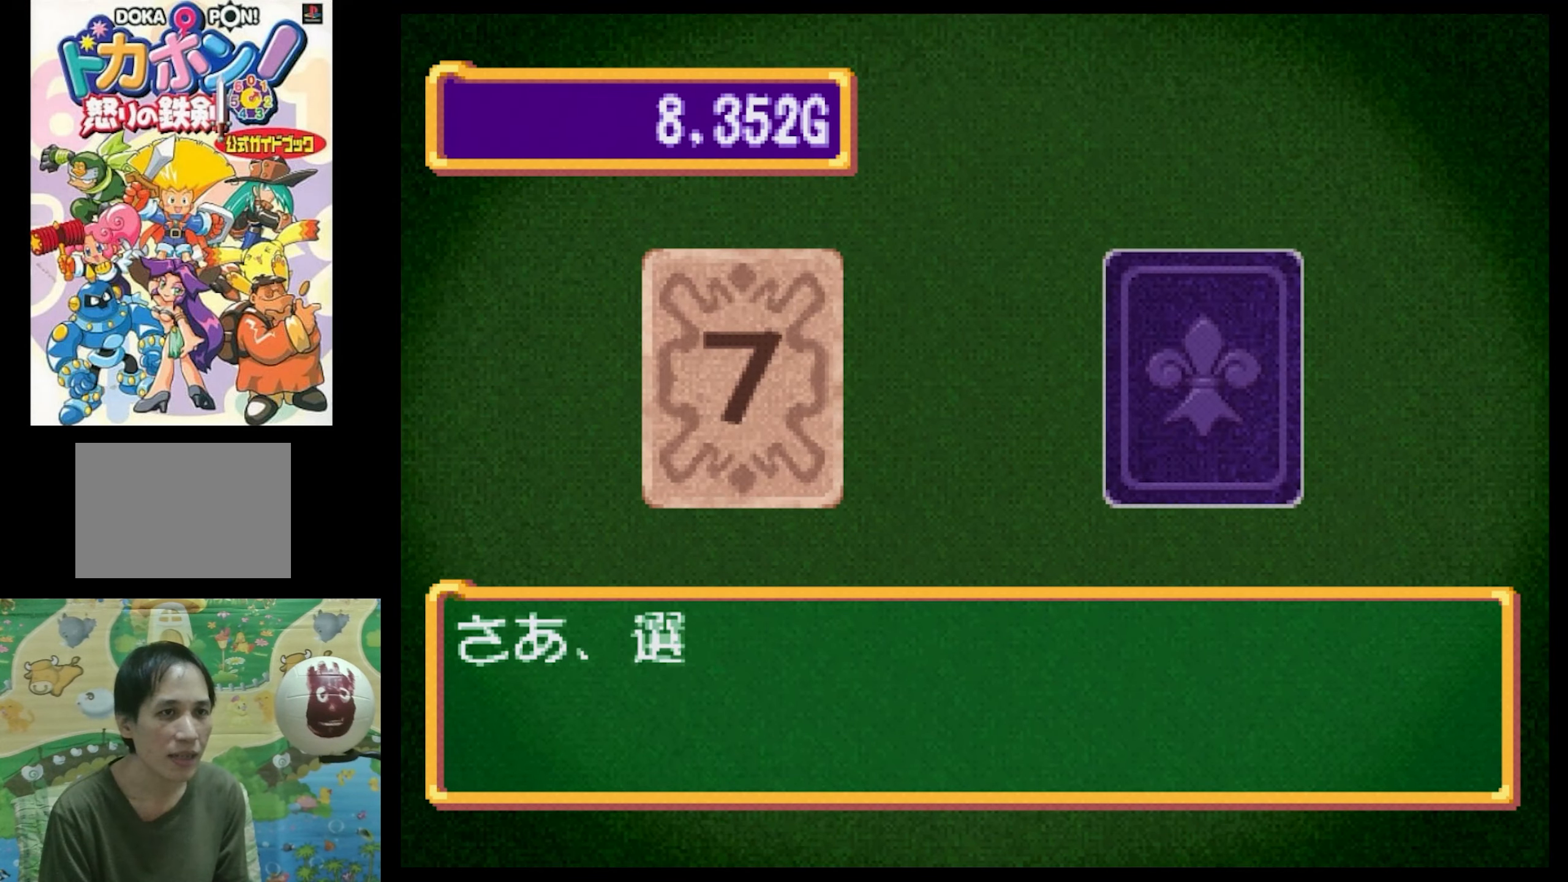
{"buttons": [], "events": []}
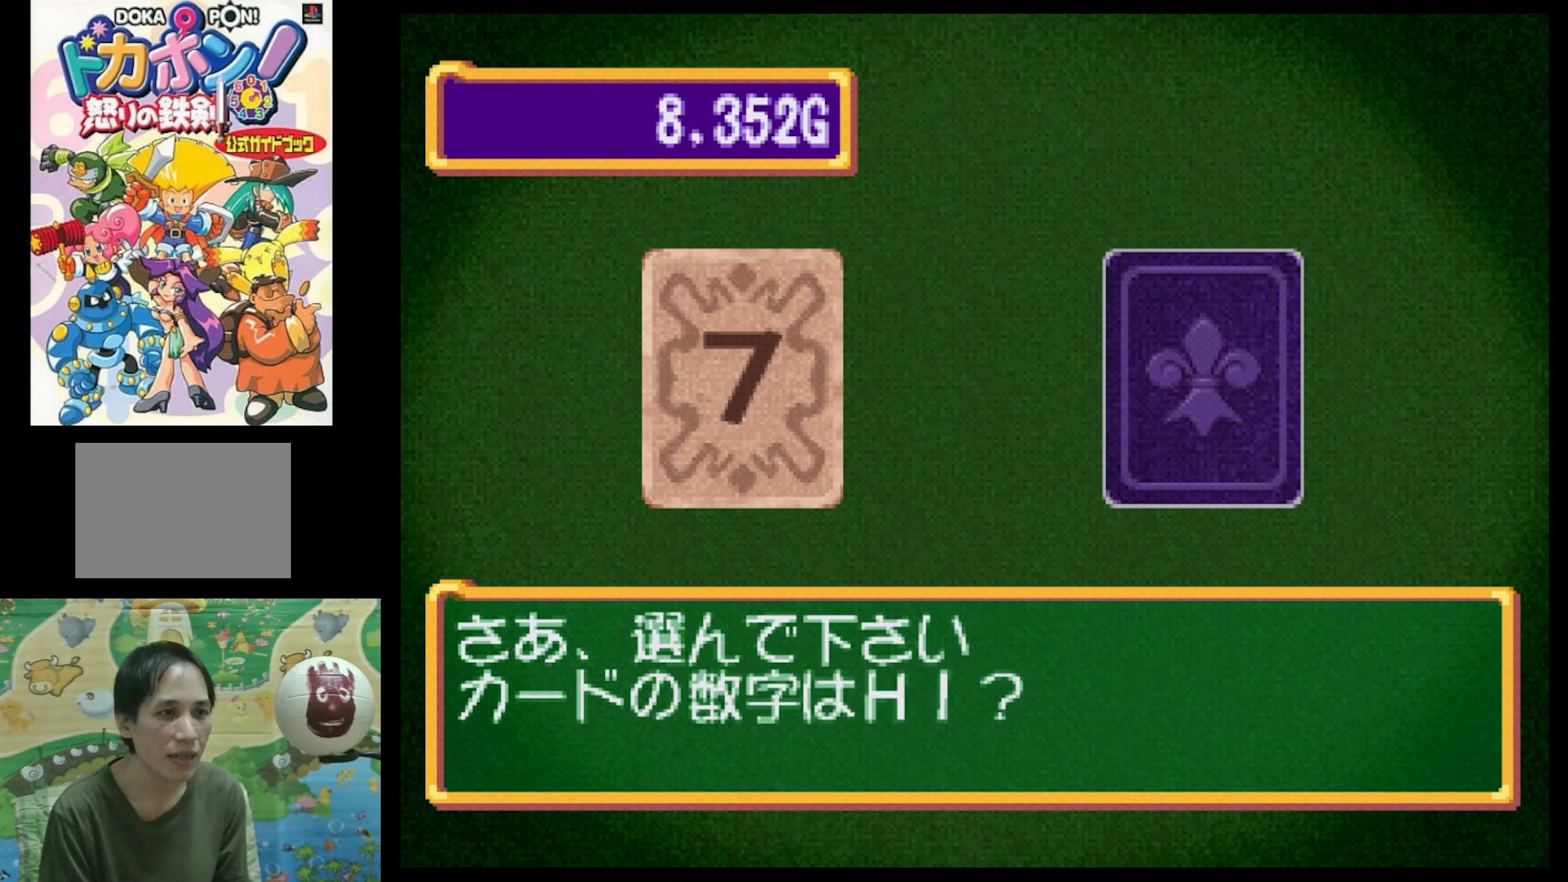
{"buttons": [], "events": []}
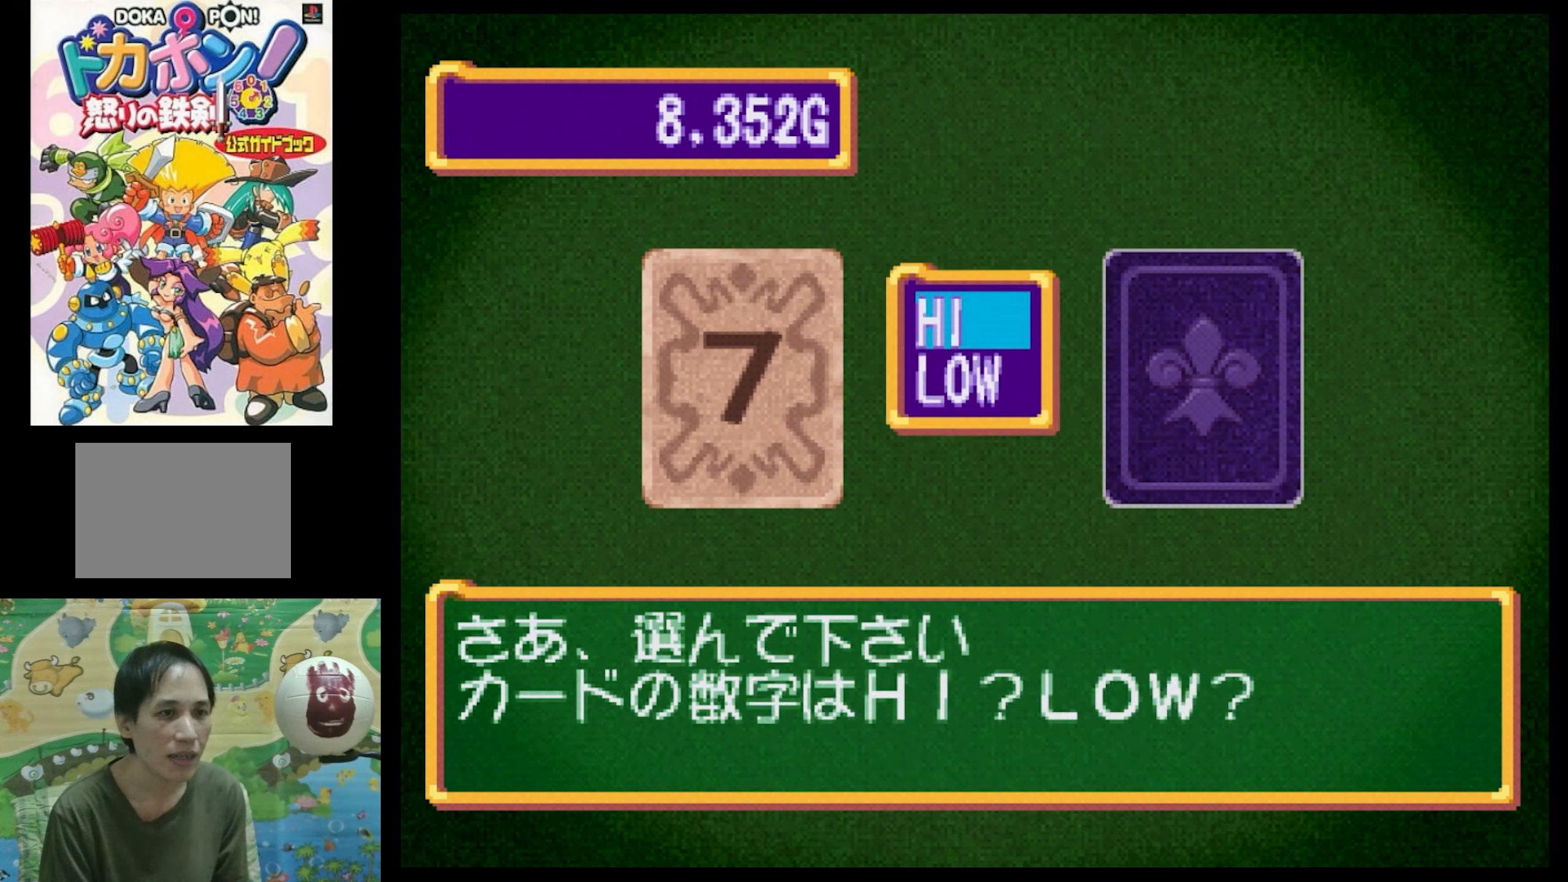
{"buttons": [], "events": [[200, "DPAD_DOWN", "down"], [400, "DPAD_DOWN", "up"]]}
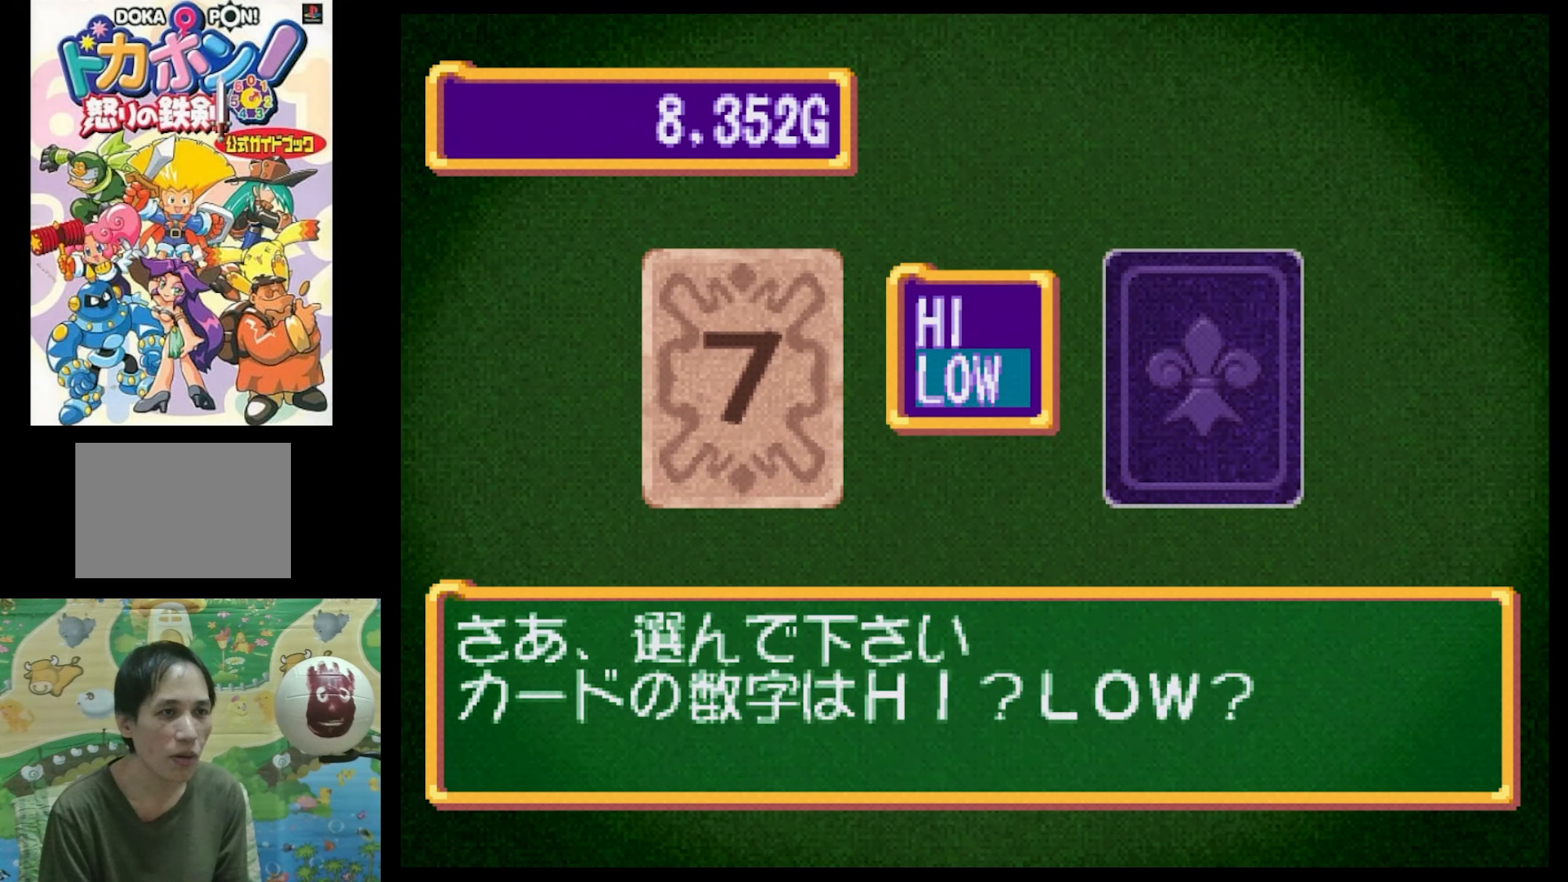
{"buttons": [], "events": []}
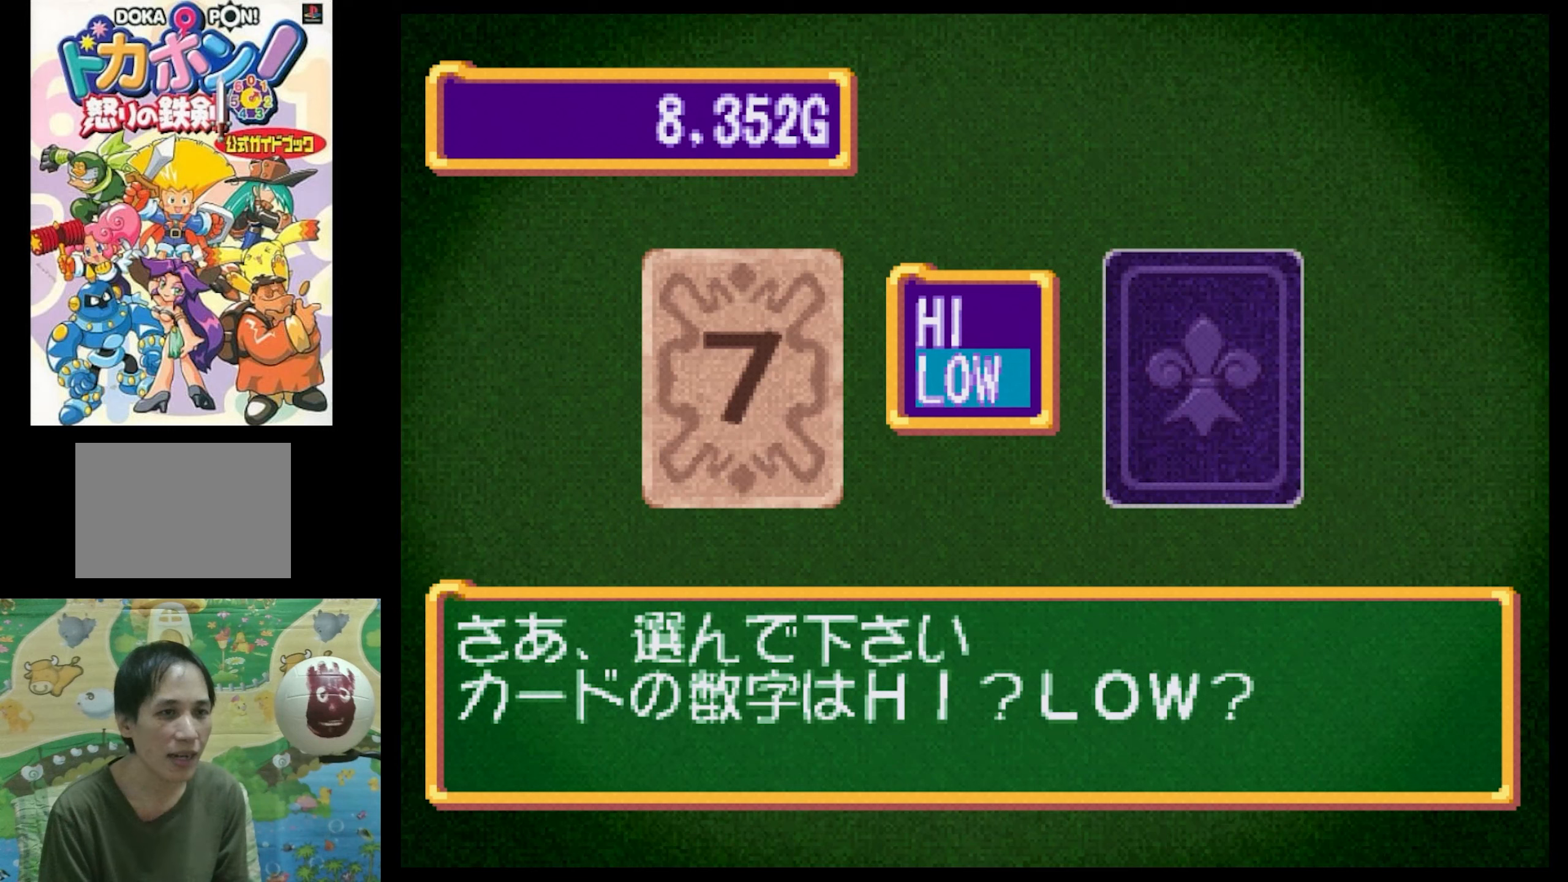
{"buttons": [], "events": []}
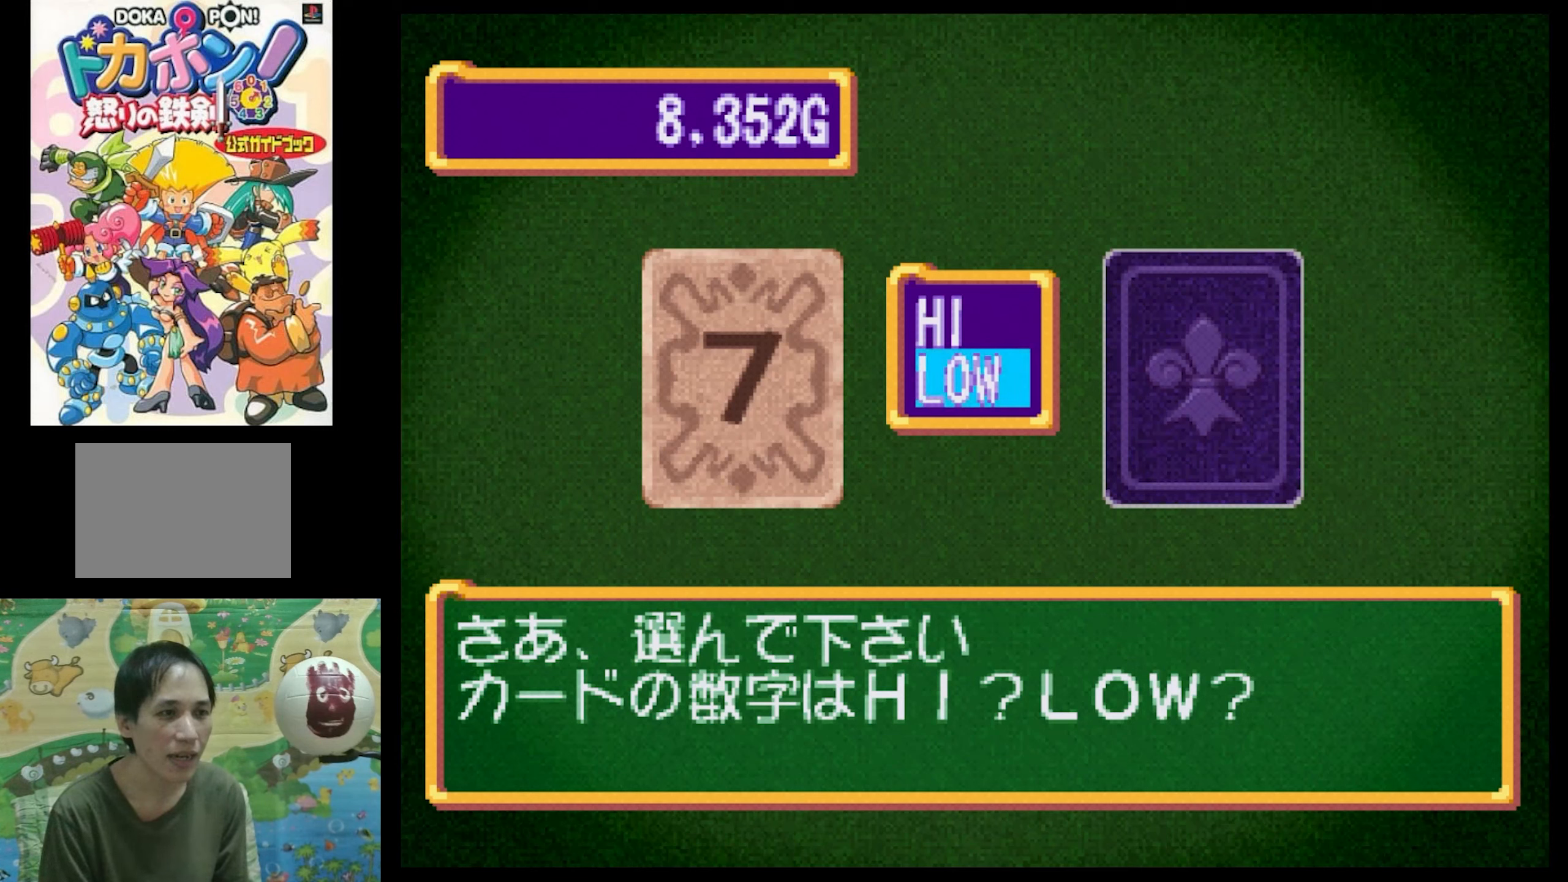
{"buttons": [], "events": []}
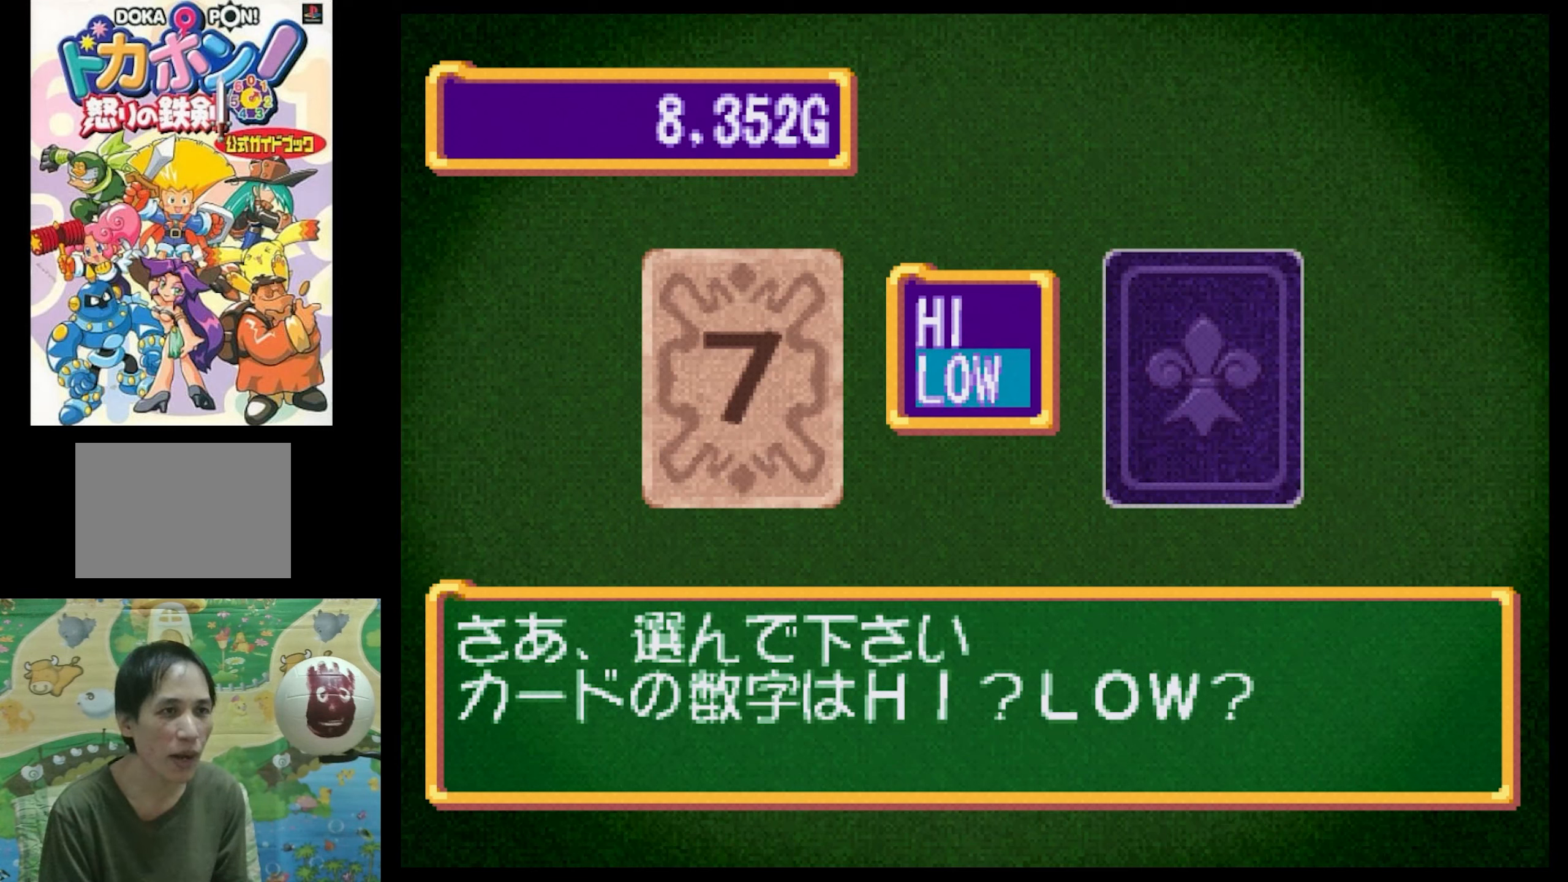
{"buttons": [], "events": [[217, "CIRCLE", "down"], [334, "CIRCLE", "up"]]}
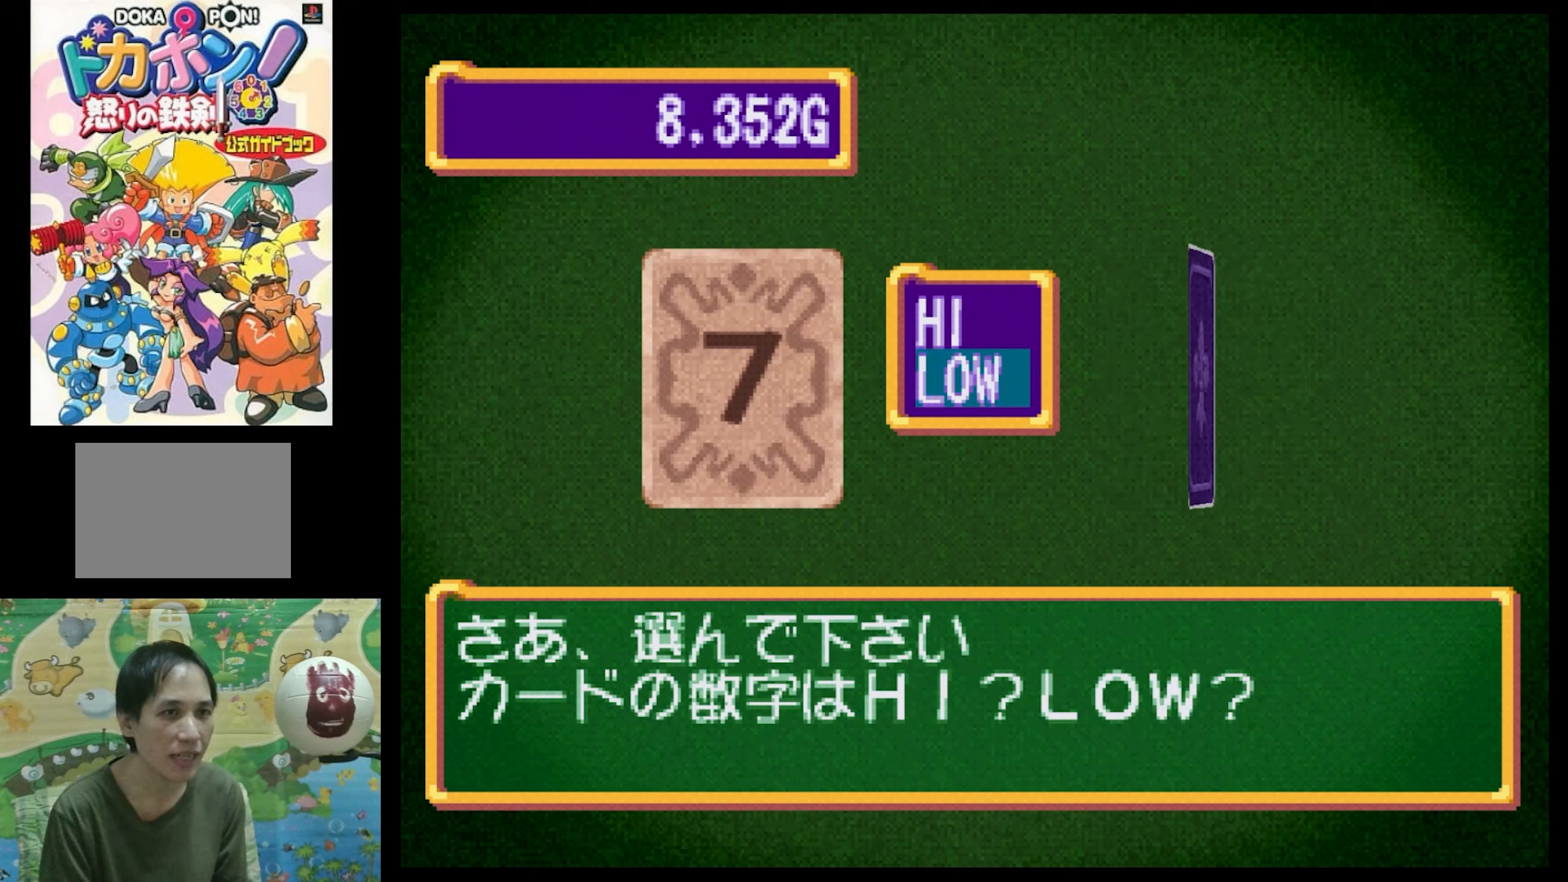
{"buttons": [], "events": []}
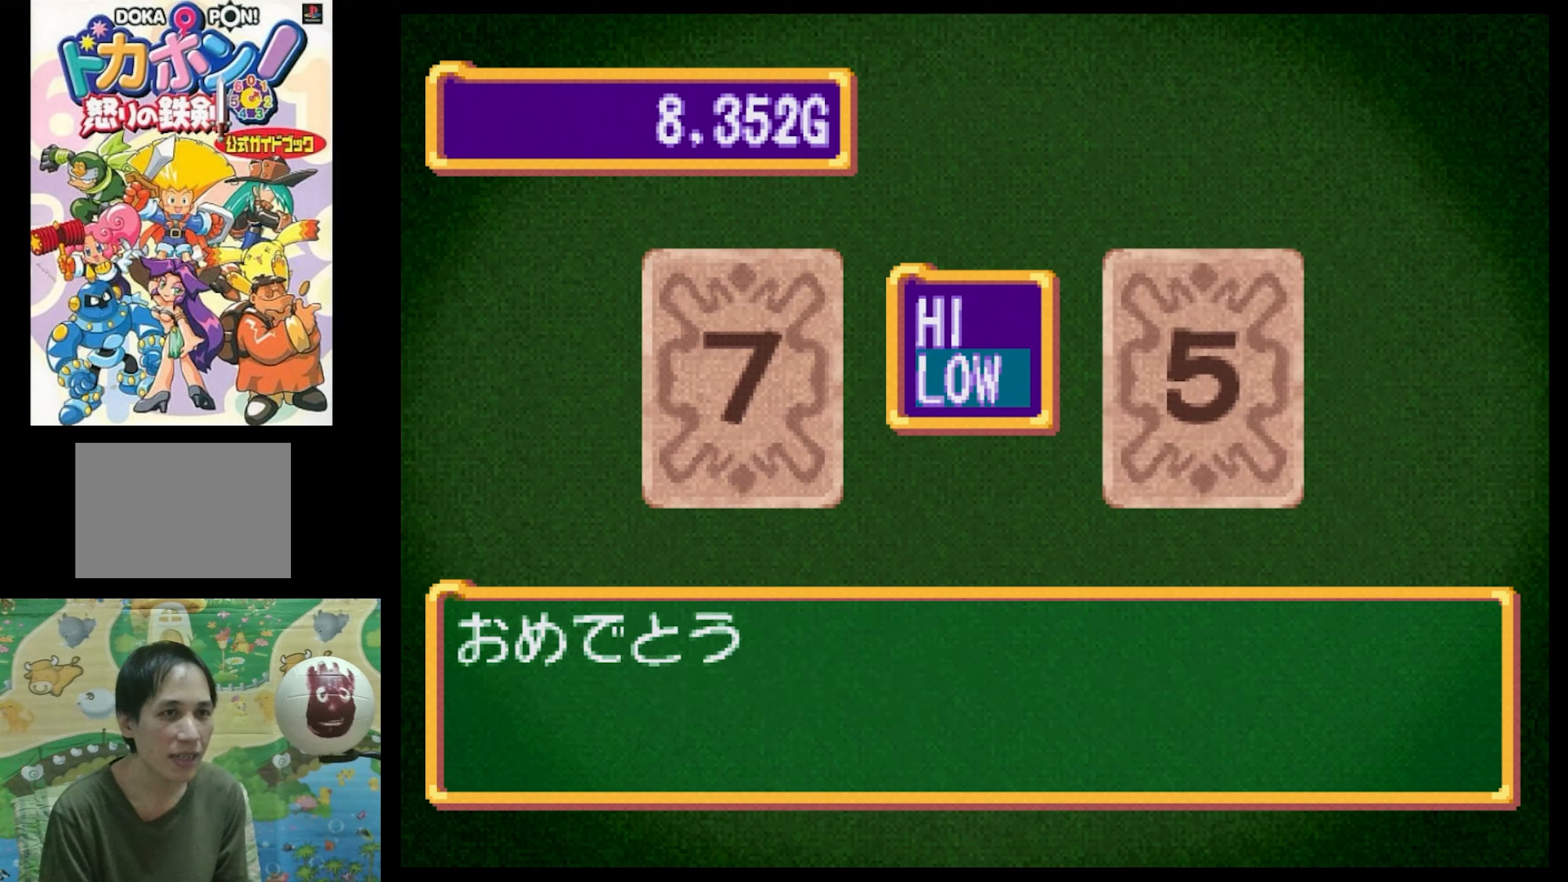
{"buttons": [], "events": []}
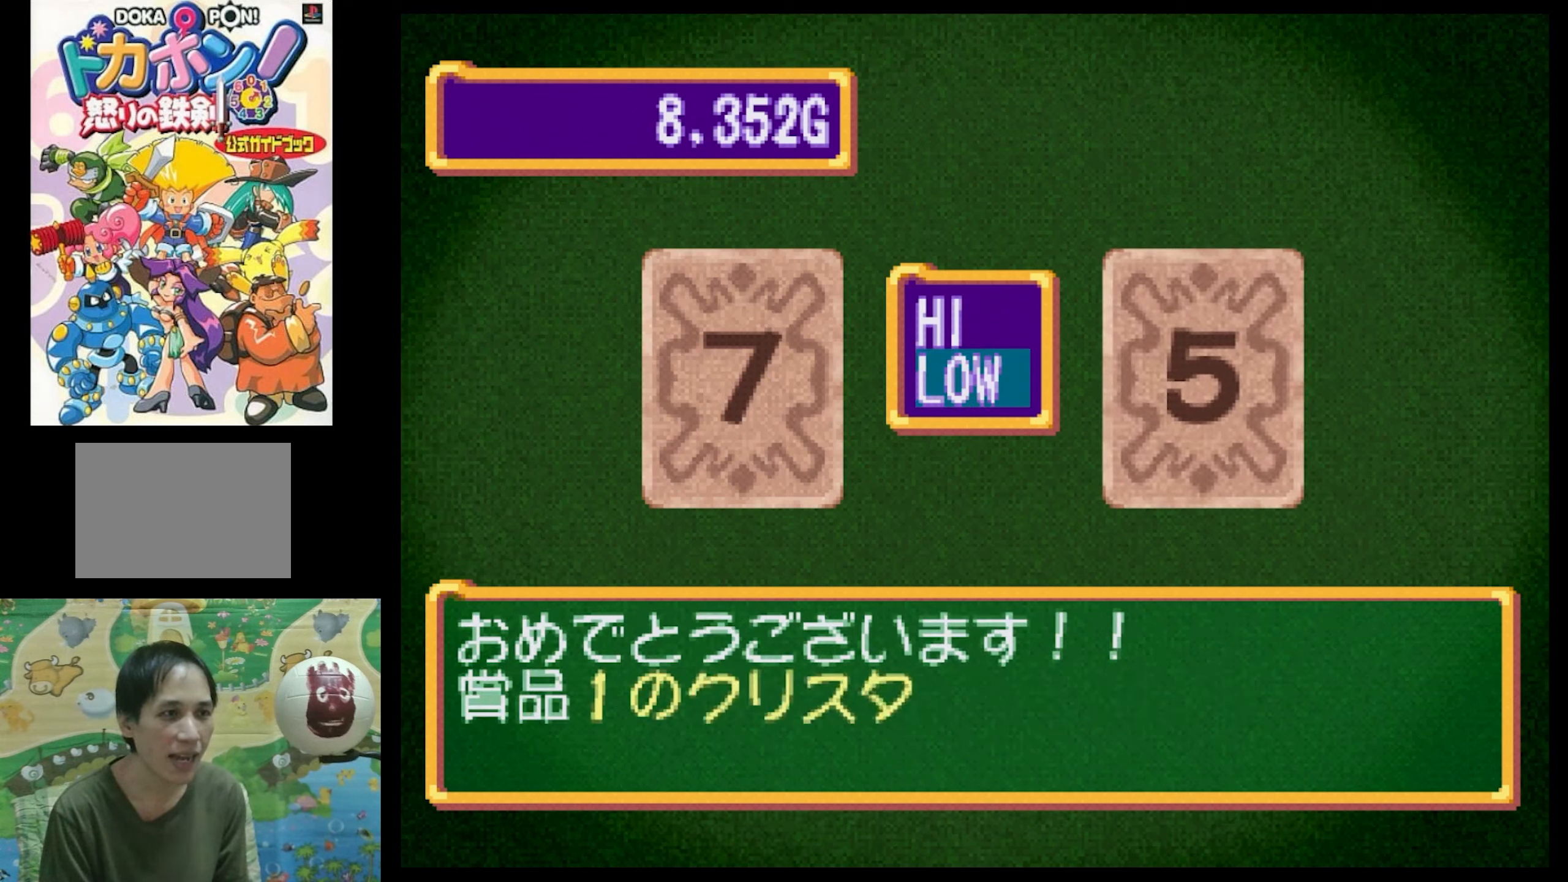
{"buttons": [], "events": []}
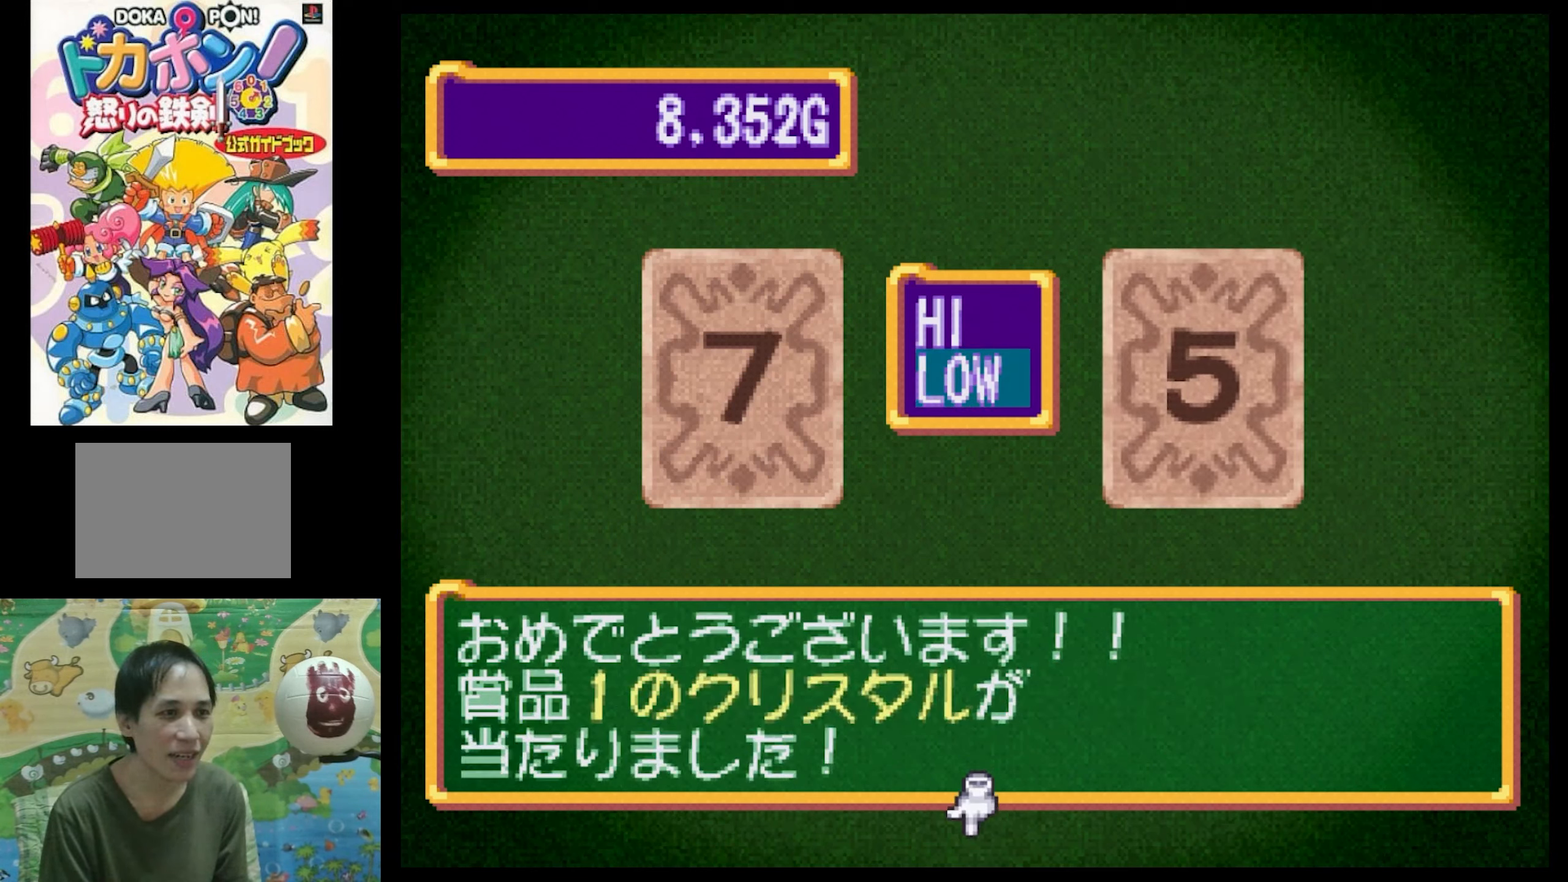
{"buttons": [], "events": []}
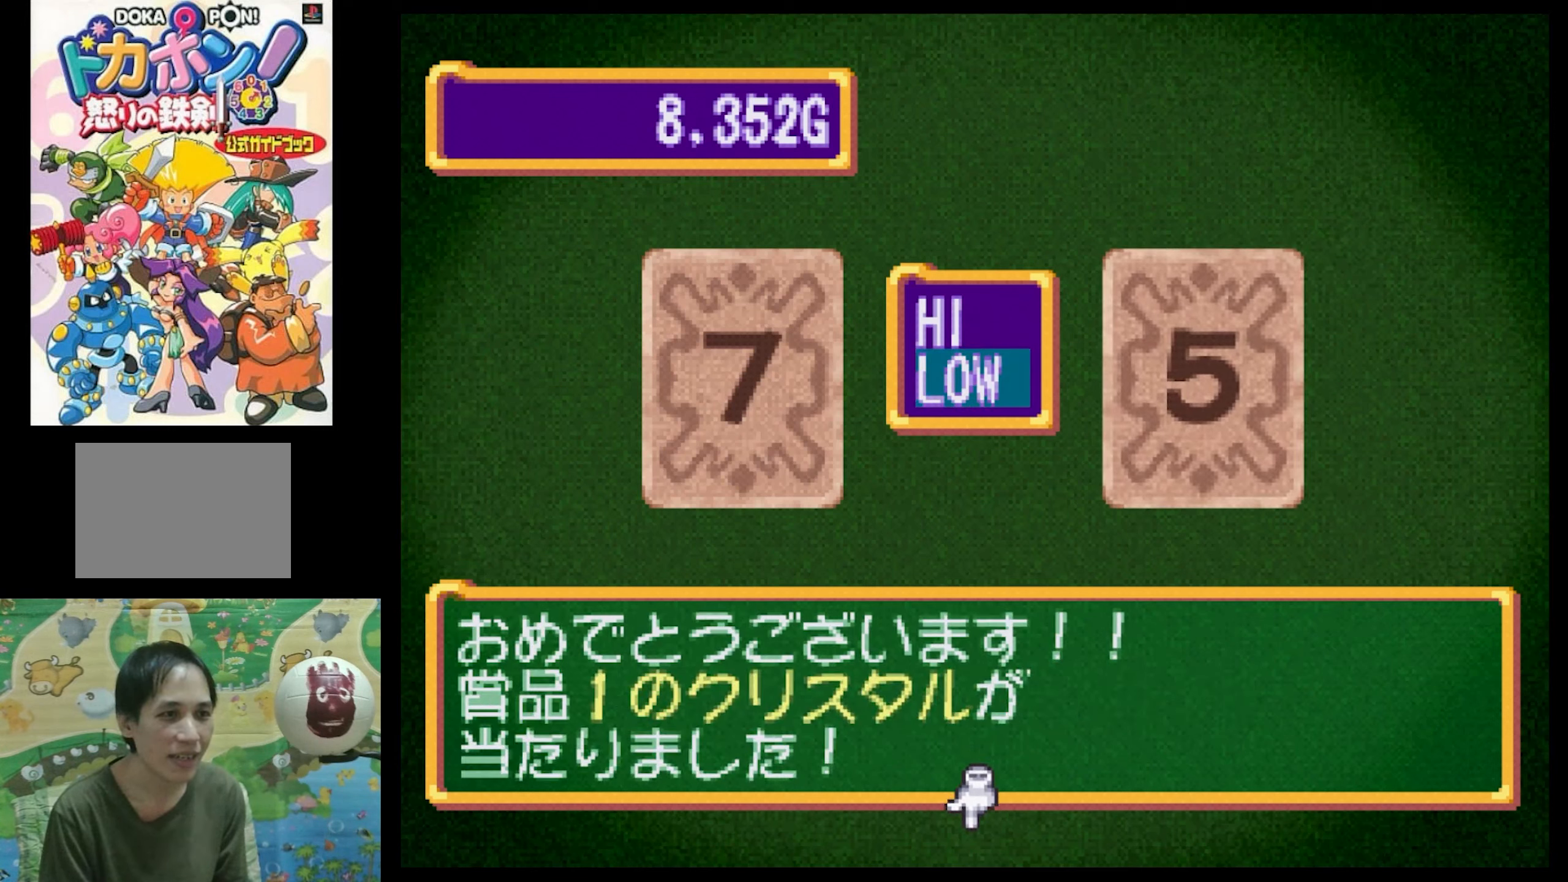
{"buttons": [], "events": []}
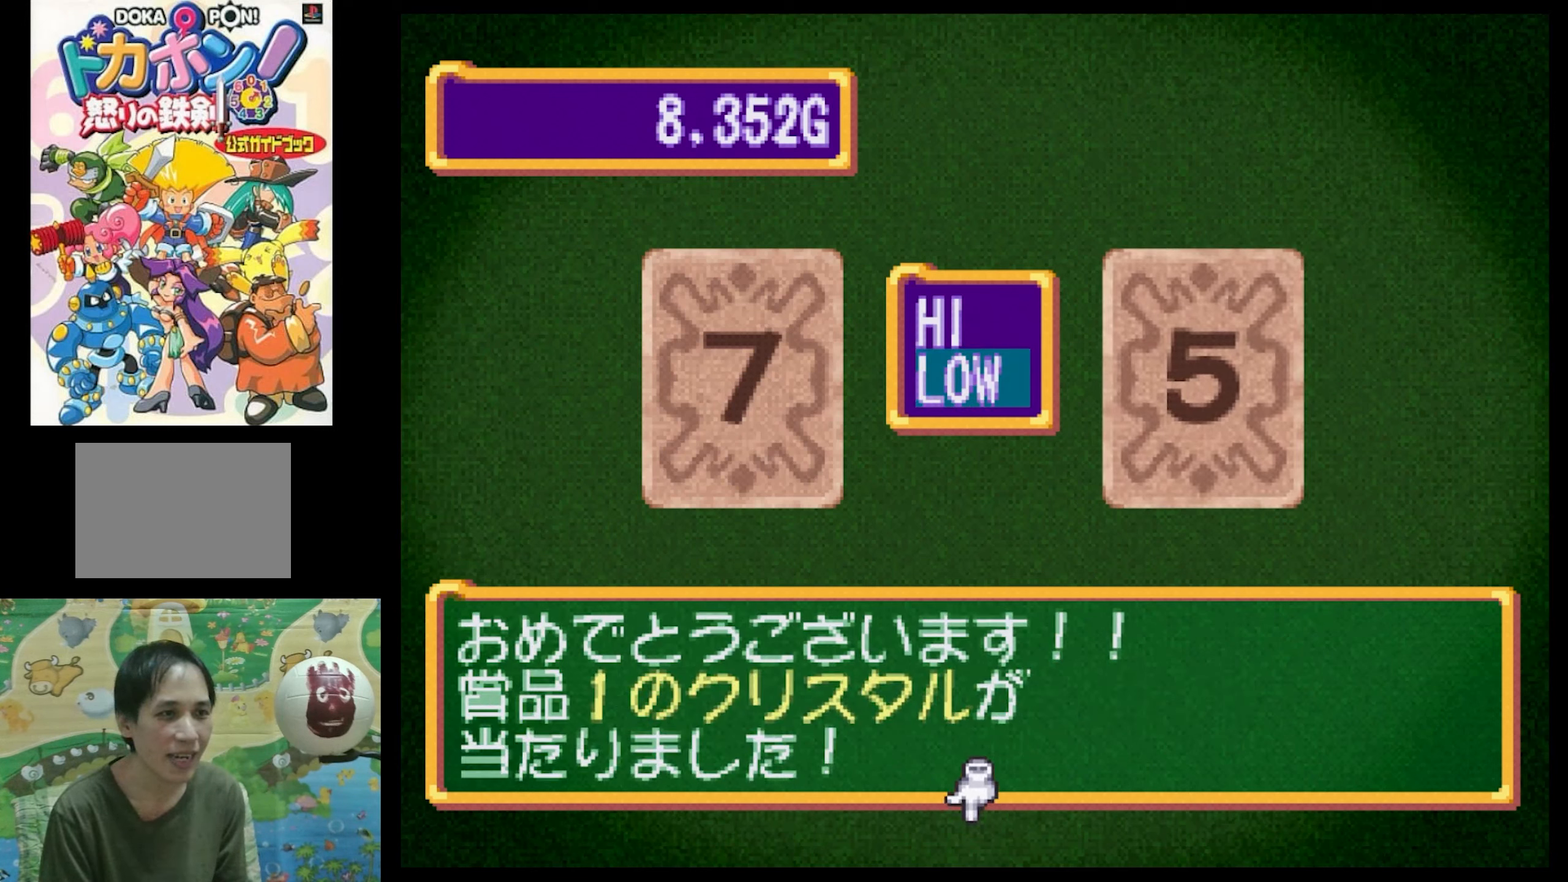
{"buttons": [], "events": []}
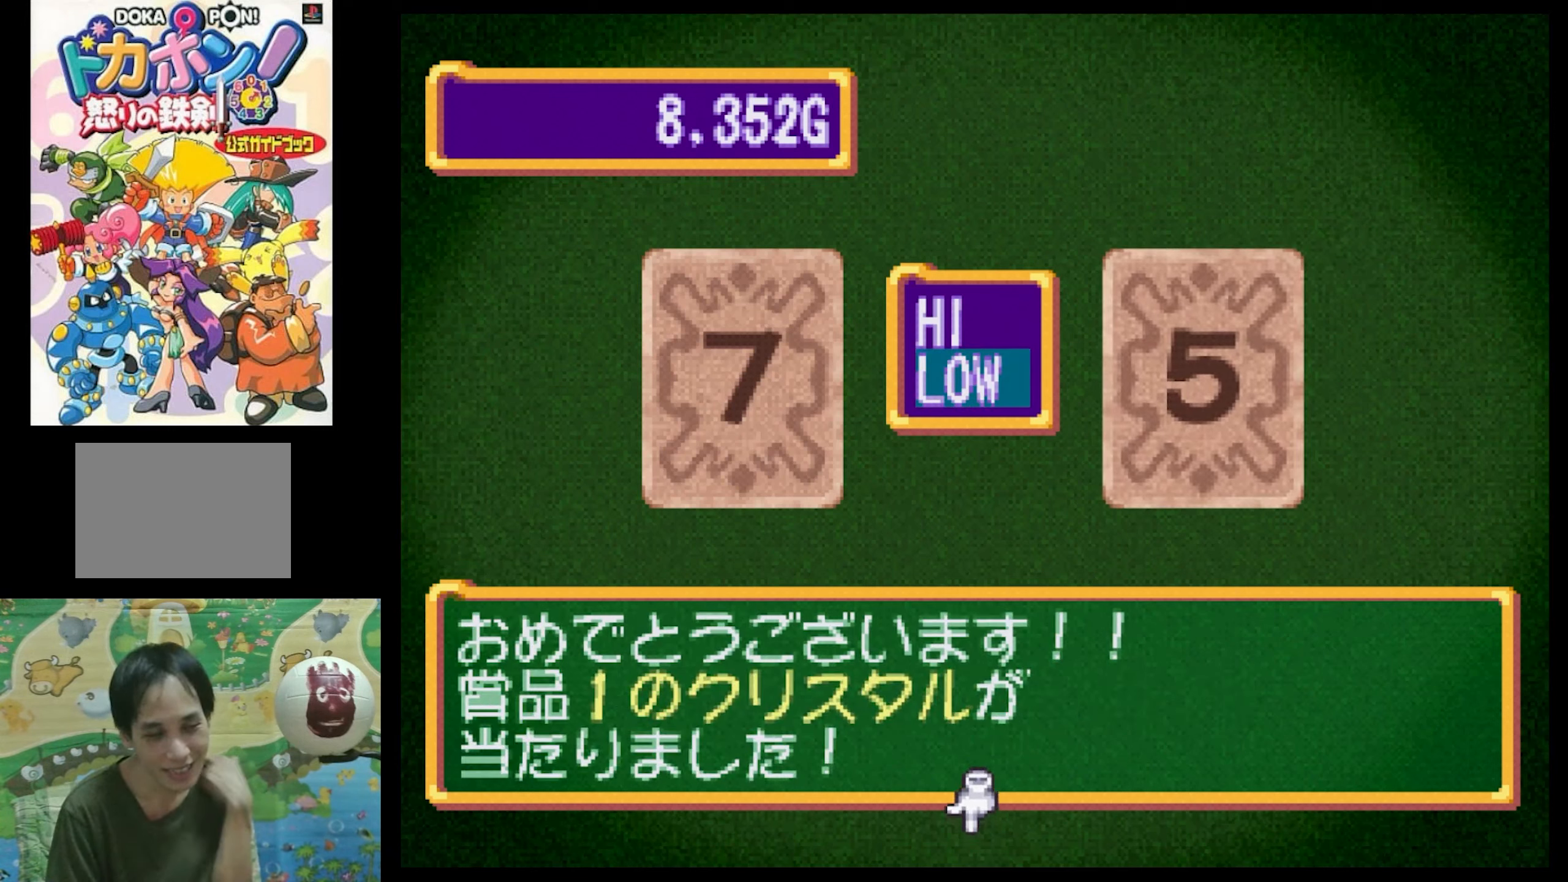
{"buttons": [], "events": []}
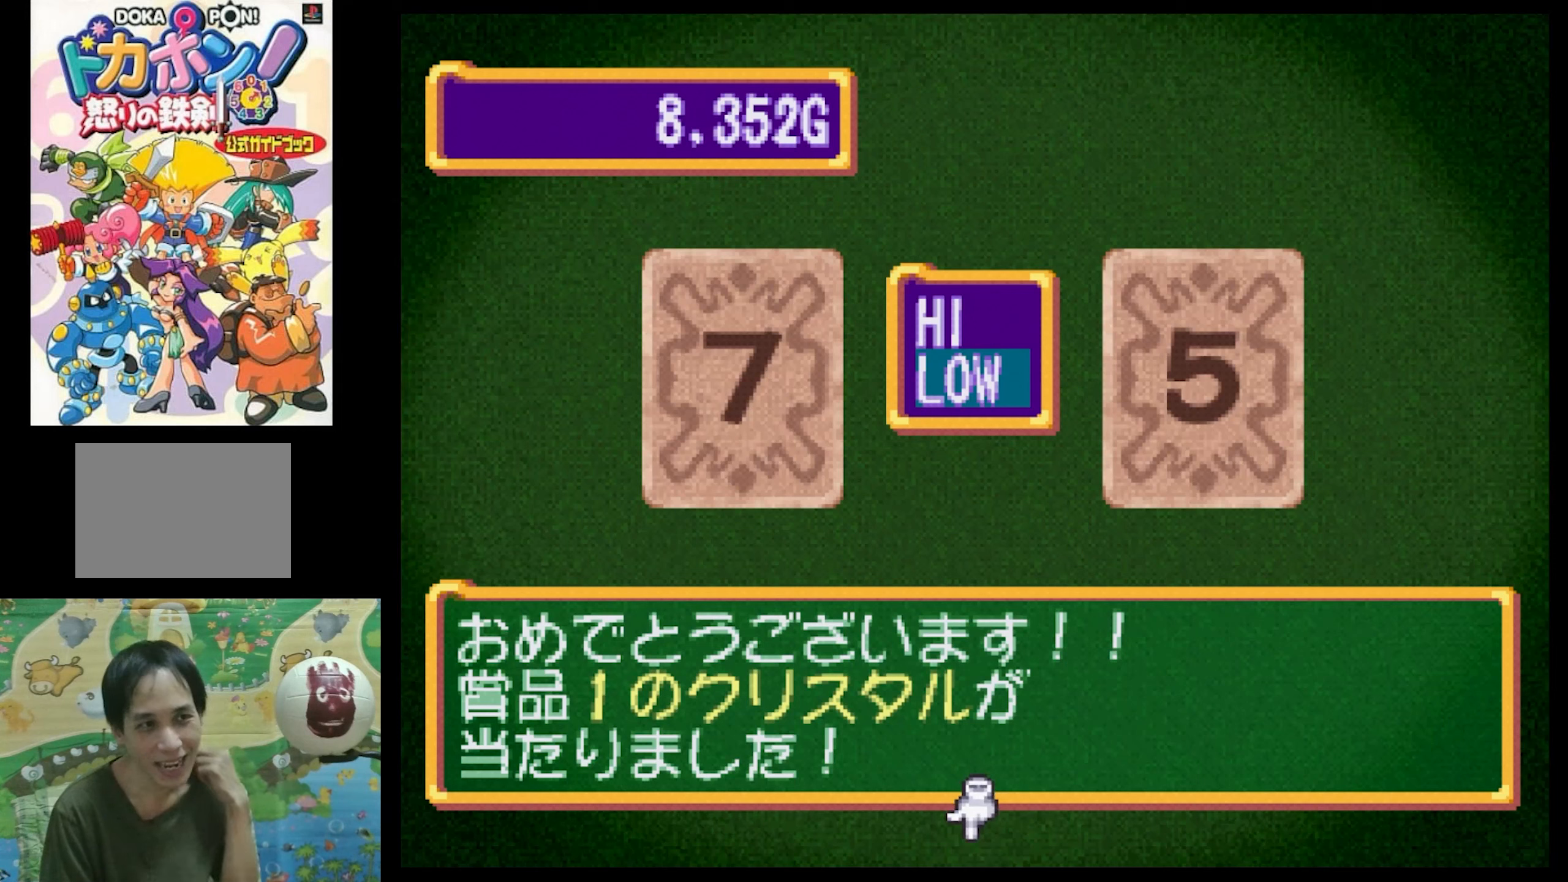
{"buttons": [], "events": [[366, "CIRCLE", "down"], [466, "CIRCLE", "up"]]}
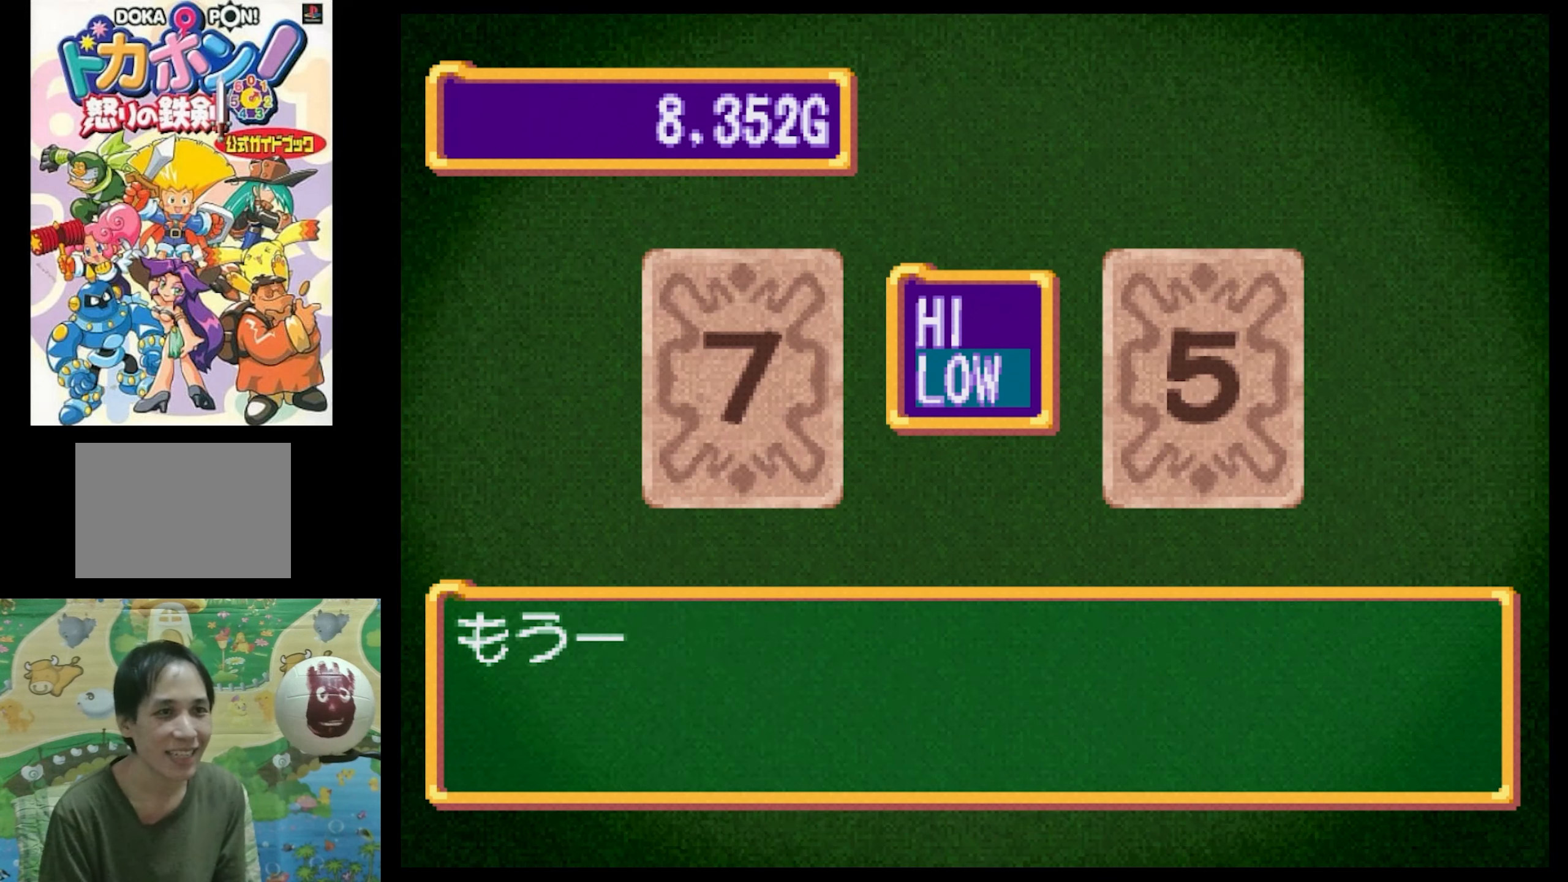
{"buttons": [], "events": []}
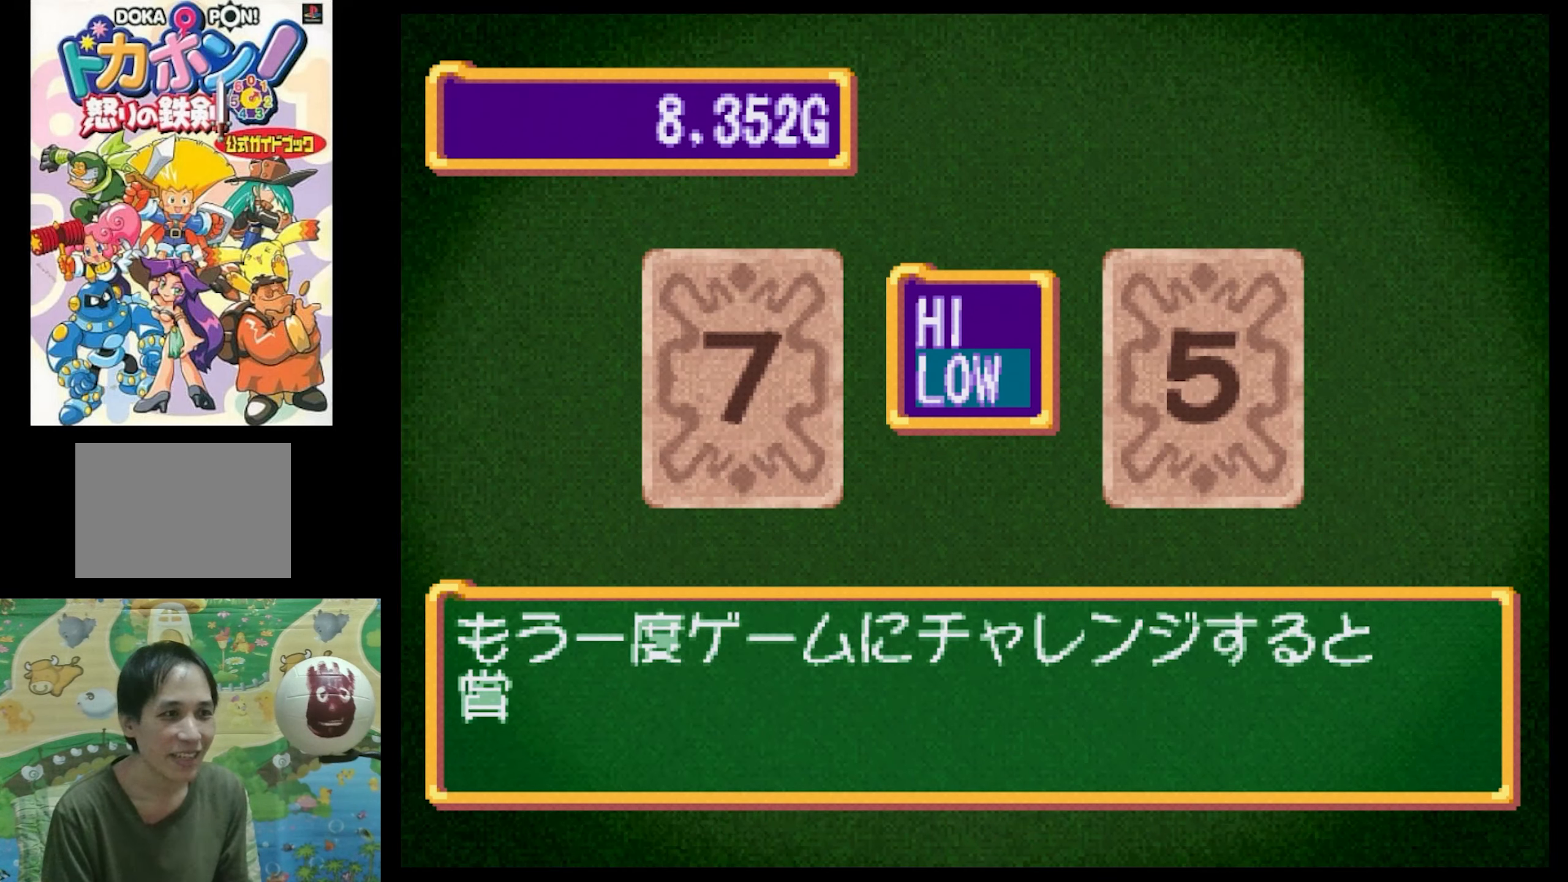
{"buttons": [], "events": []}
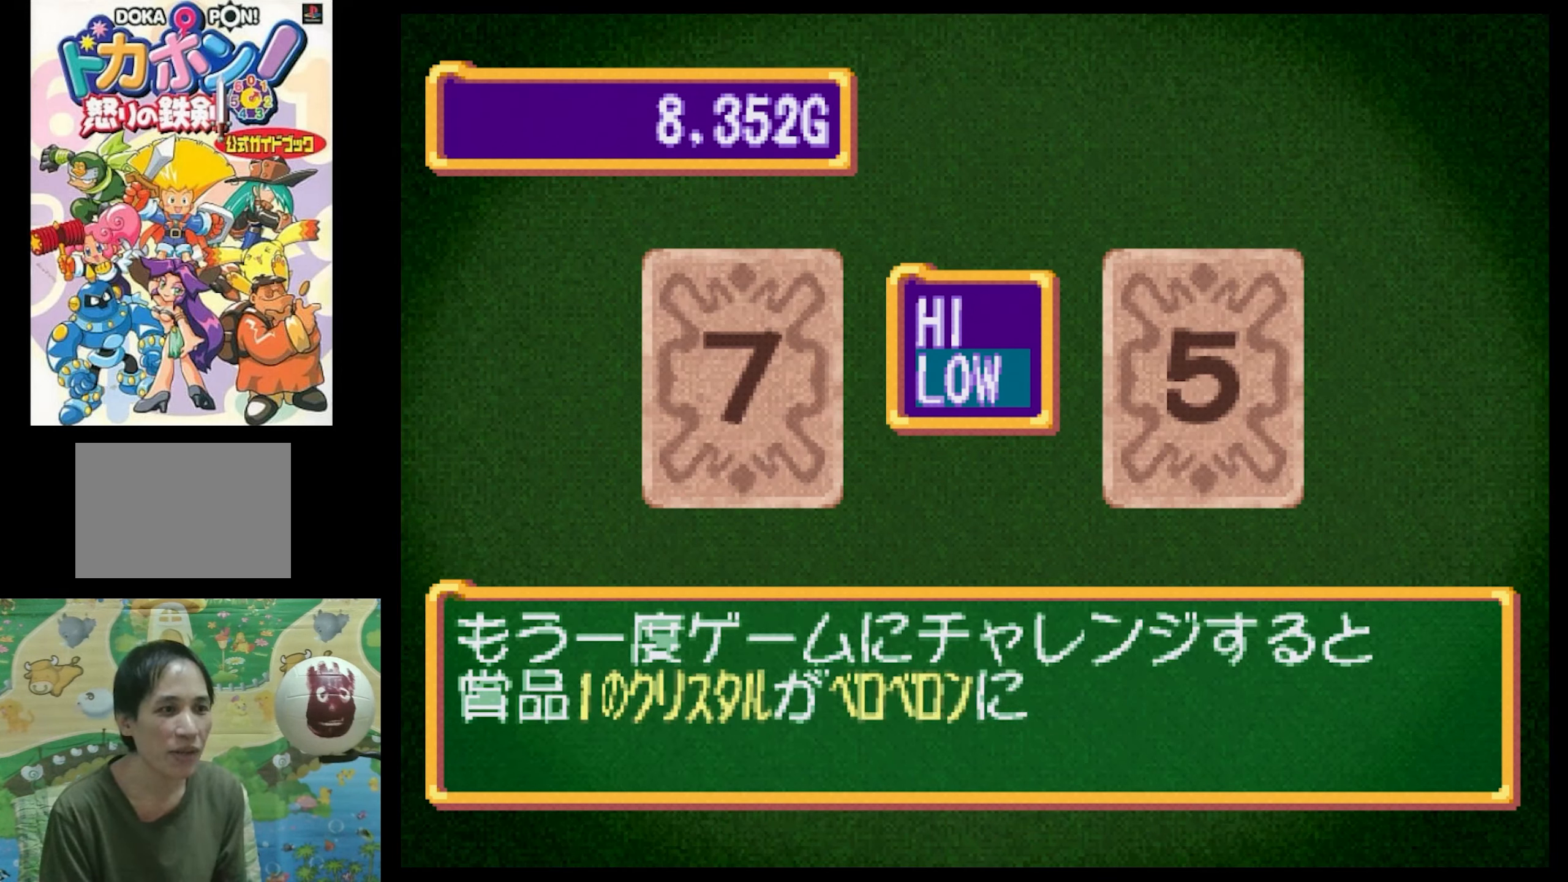
{"buttons": [], "events": []}
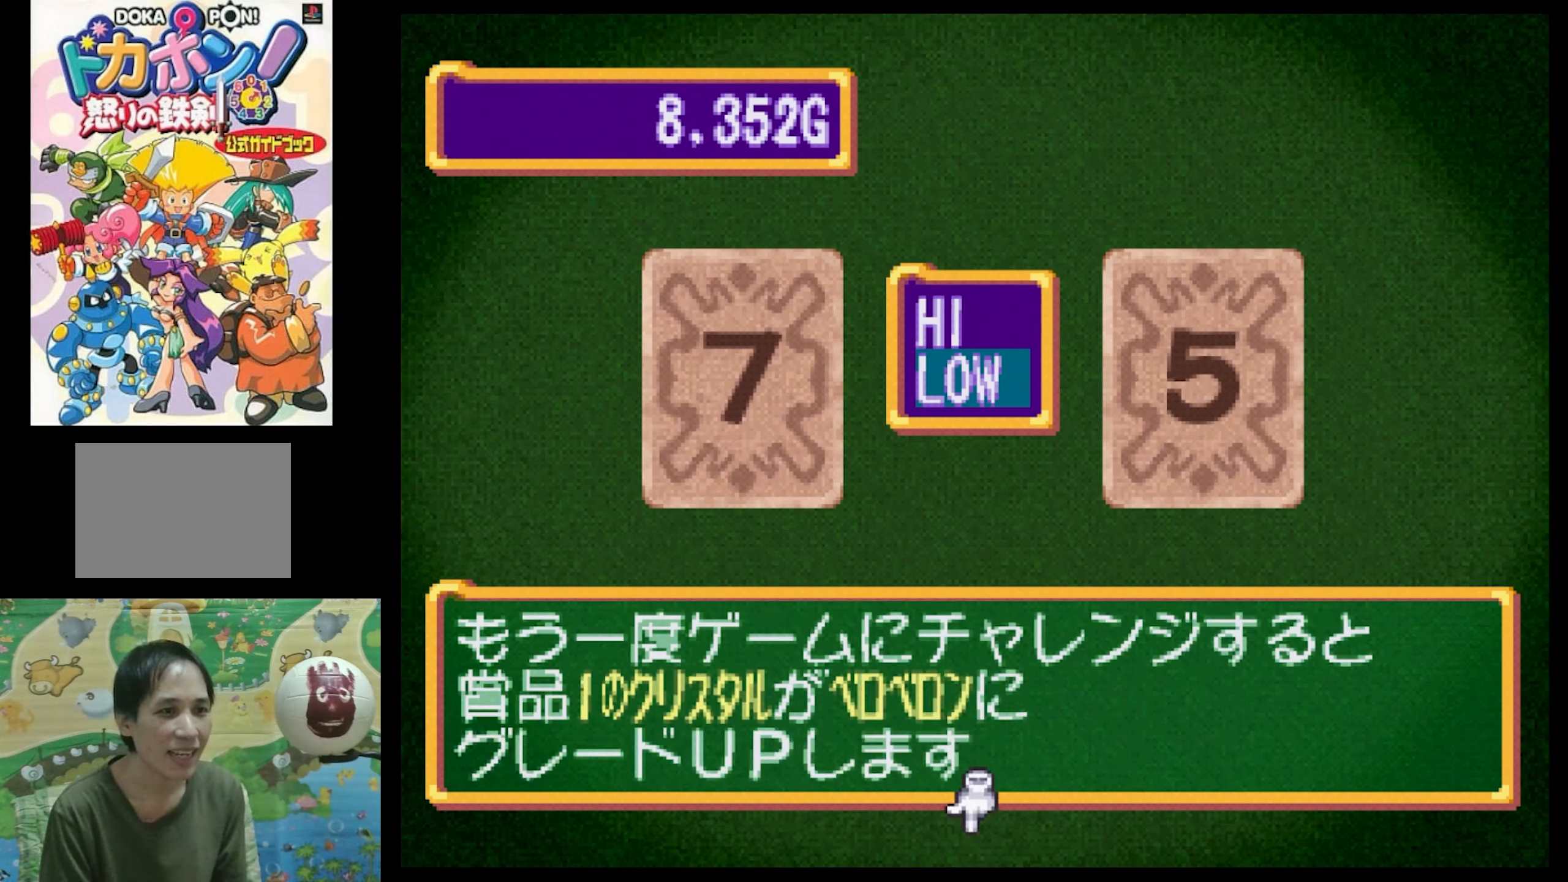
{"buttons": [], "events": [[350, "CIRCLE", "down"], [433, "CIRCLE", "up"]]}
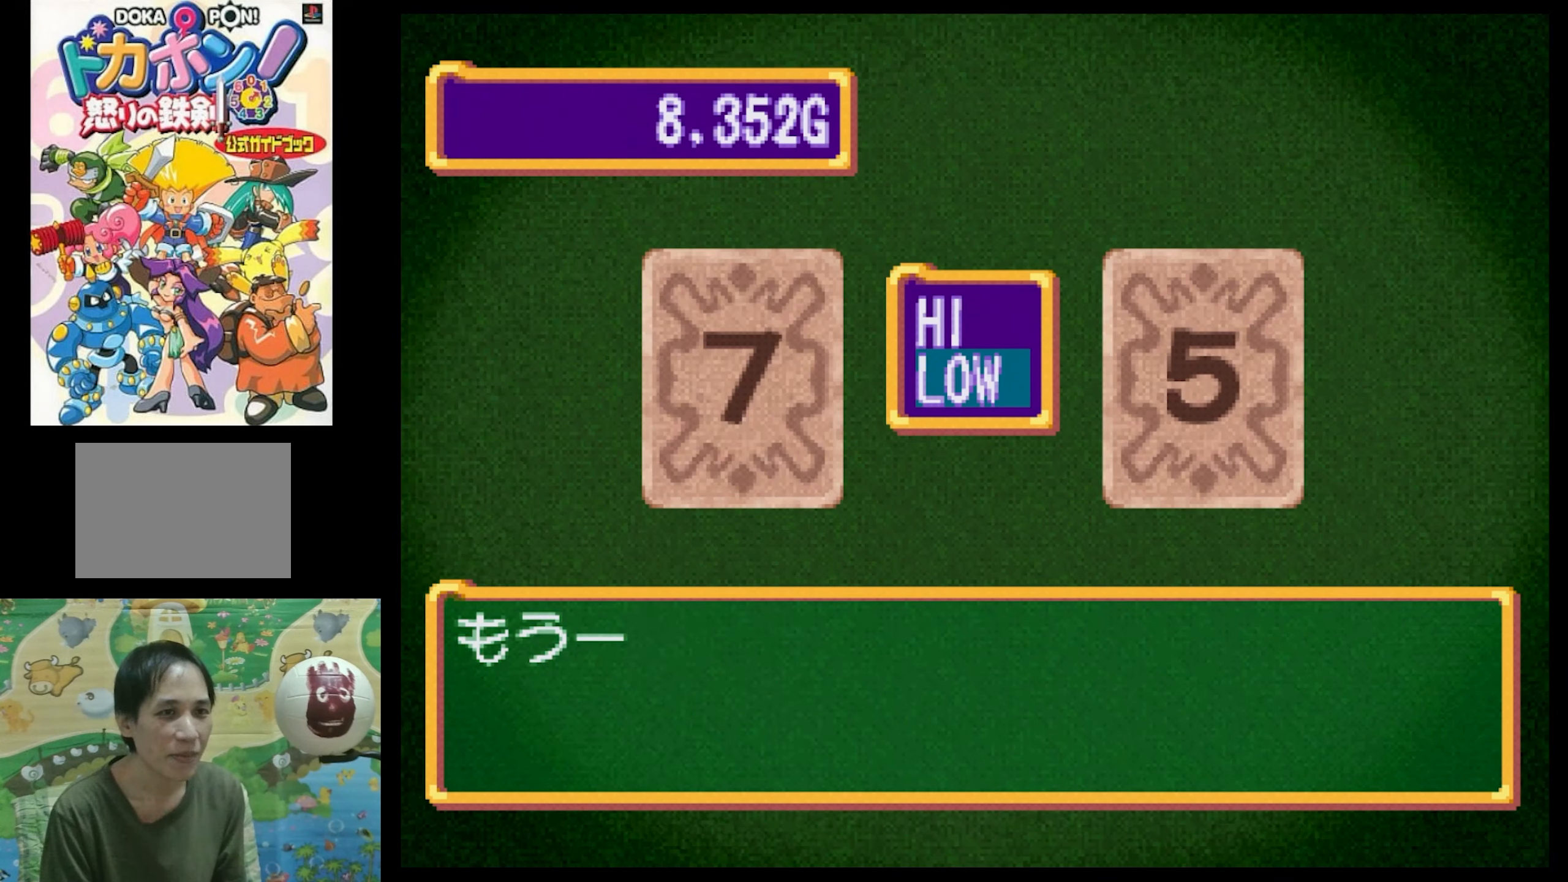
{"buttons": [], "events": []}
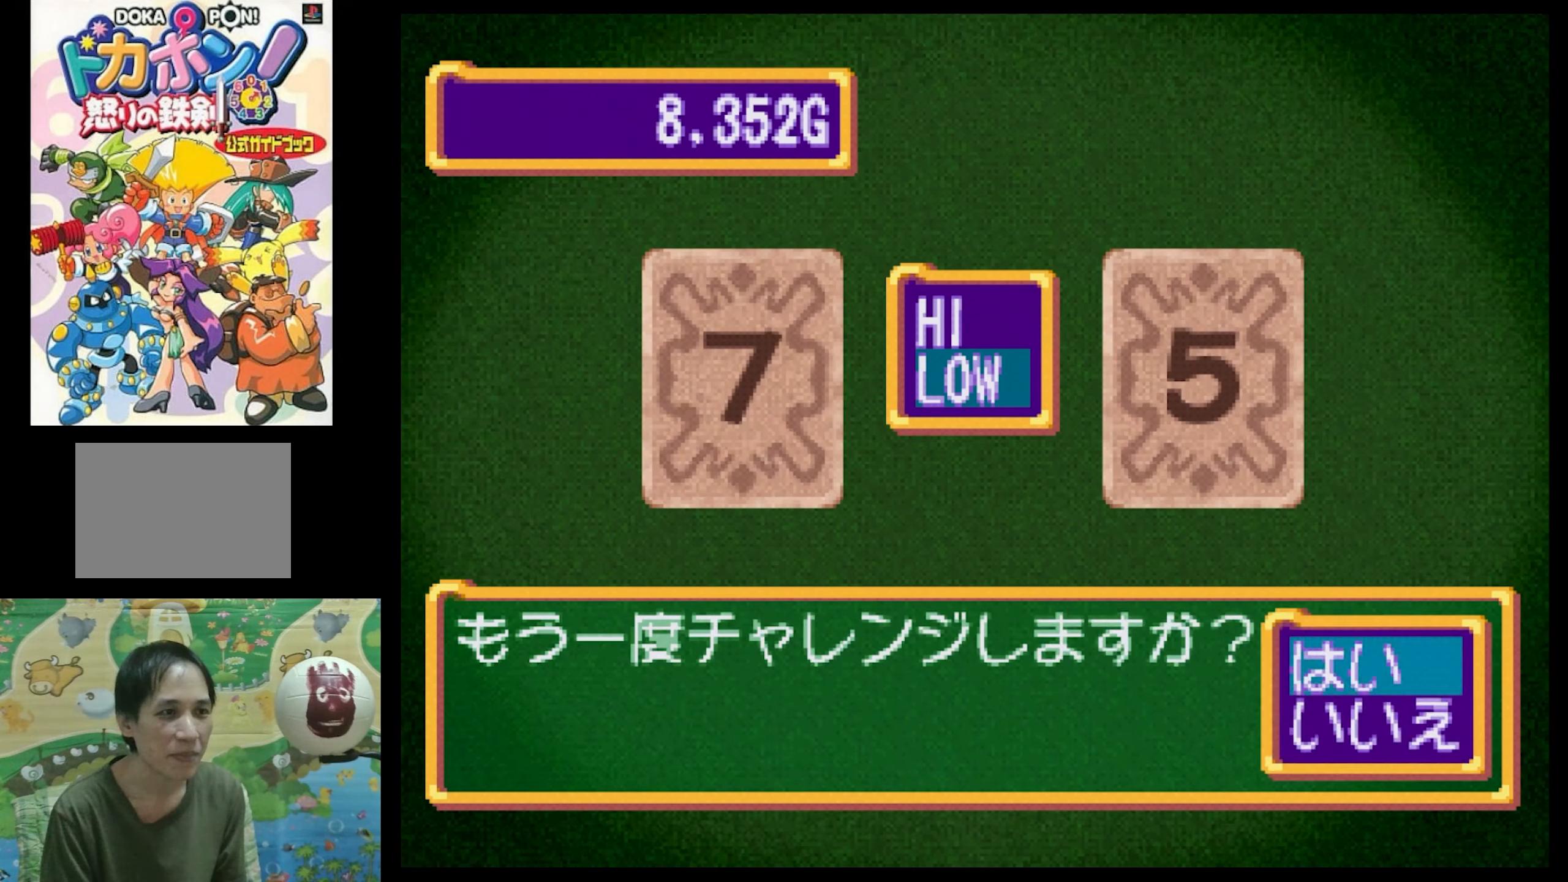
{"buttons": ["DPAD_DOWN"], "events": [[500, "DPAD_DOWN", "down"]]}